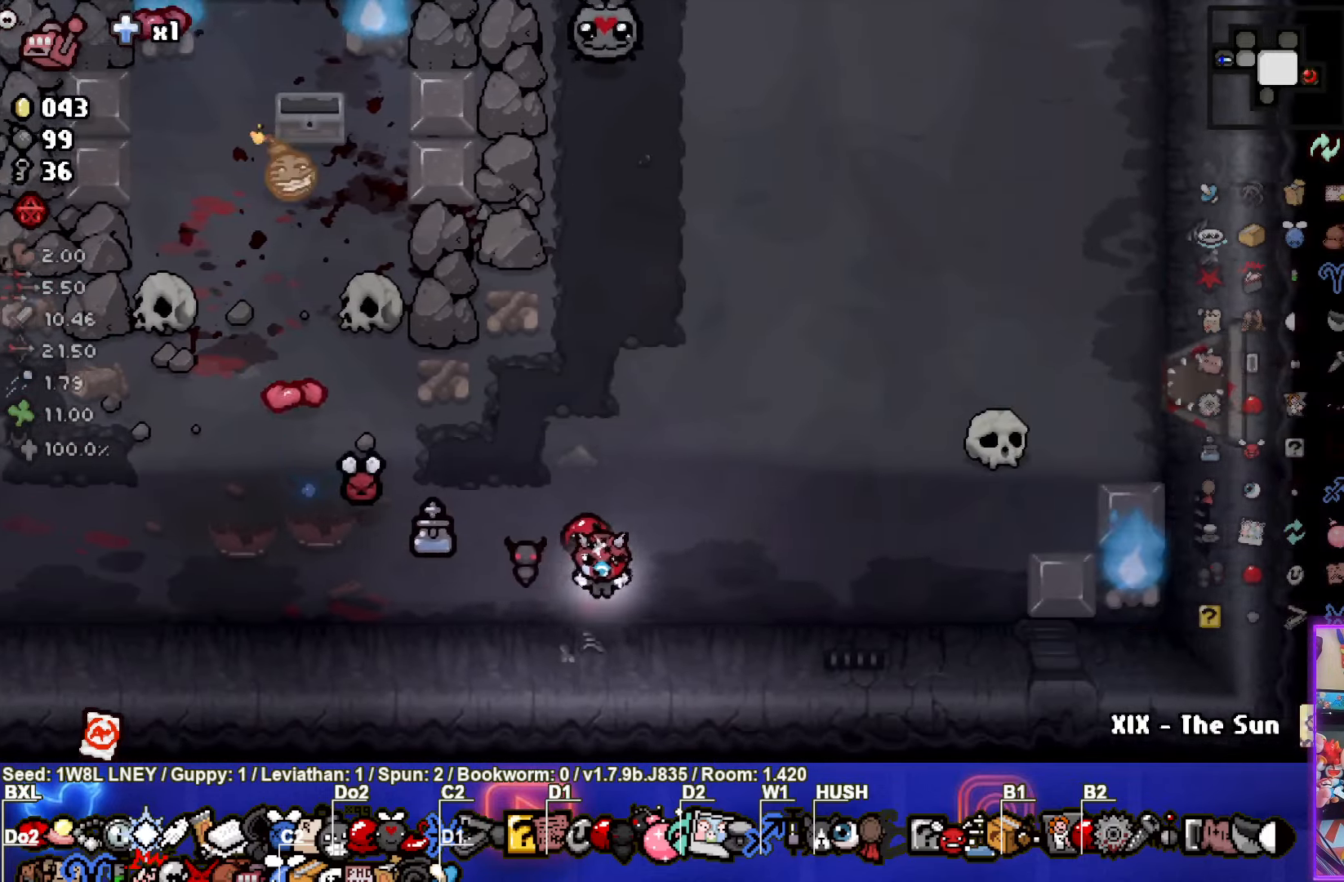
Gameplay with a controller (PlayStation layout); each line is a JSON object with the inputs held at the frame after it. "events" lists button and stick changes between this image and that frame as [ms after this image, input, new state], when the widget could be followed in between. Not read: R3 right_stick.
{"buttons": [], "left_stick": "up-right", "events": [[350, "left_stick", "up-right"]]}
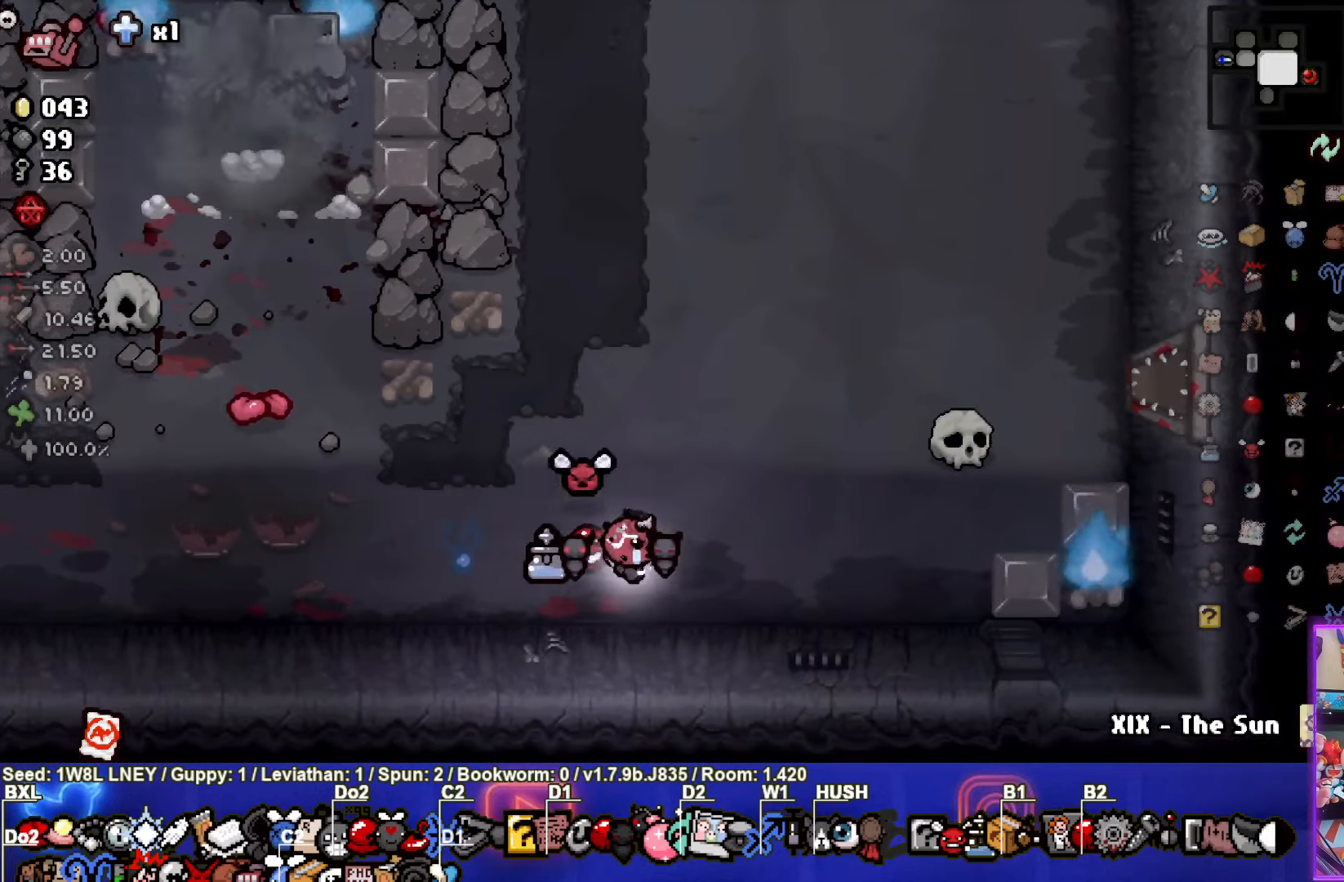
{"buttons": [], "left_stick": "up", "events": [[434, "left_stick", "up"]]}
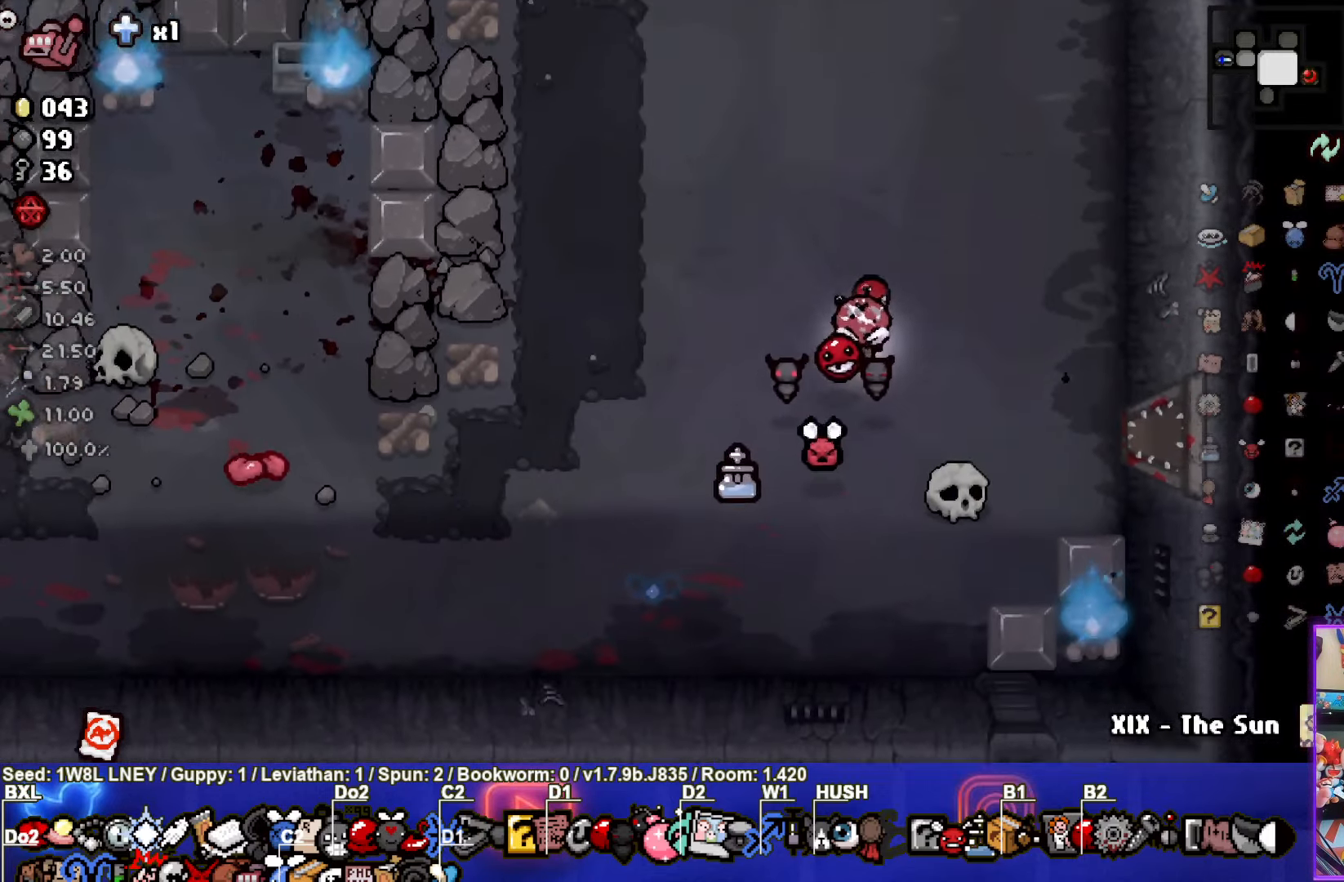
{"buttons": [], "left_stick": "up", "events": [[134, "left_stick", "center"], [350, "left_stick", "up"]]}
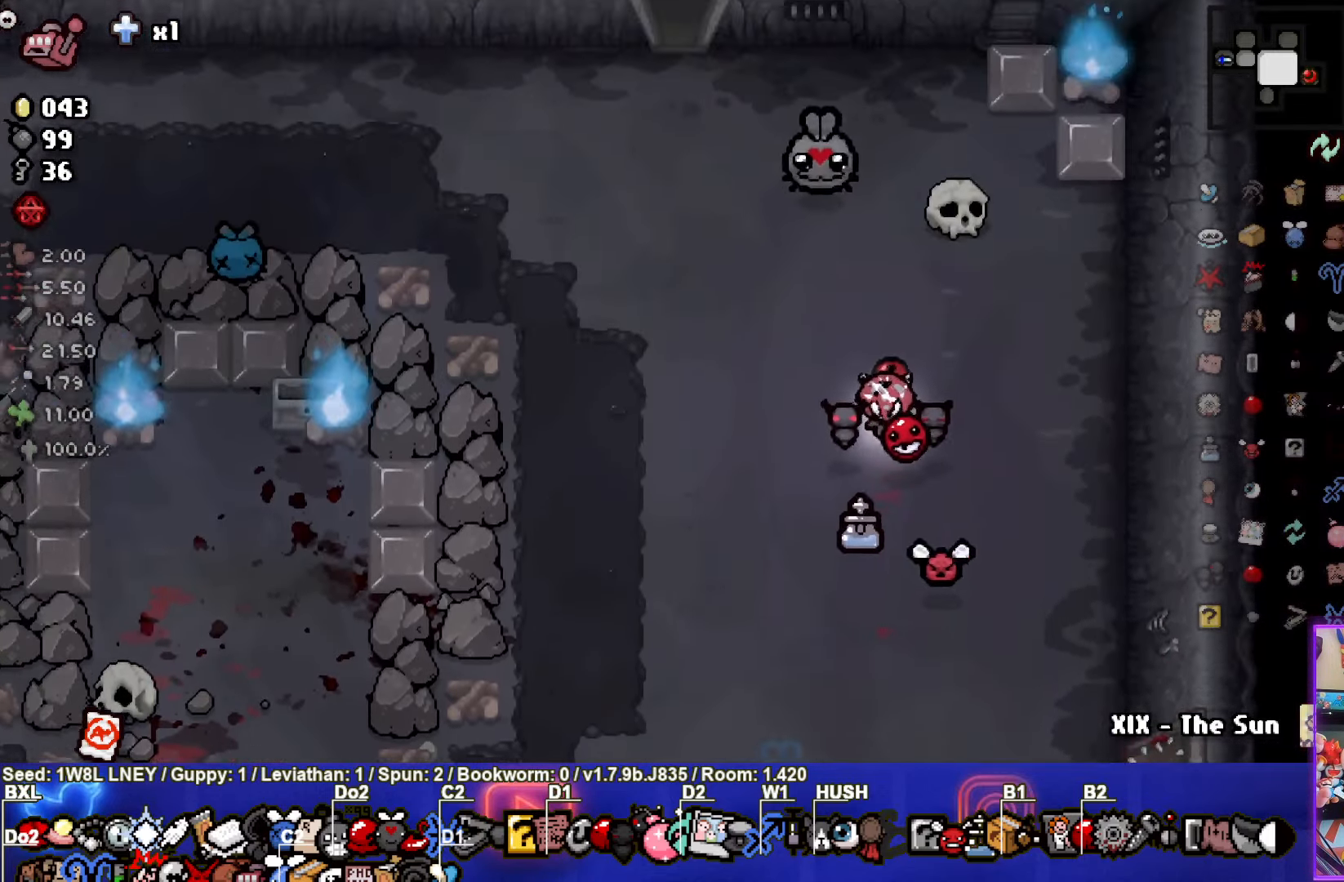
{"buttons": [], "left_stick": "up", "events": []}
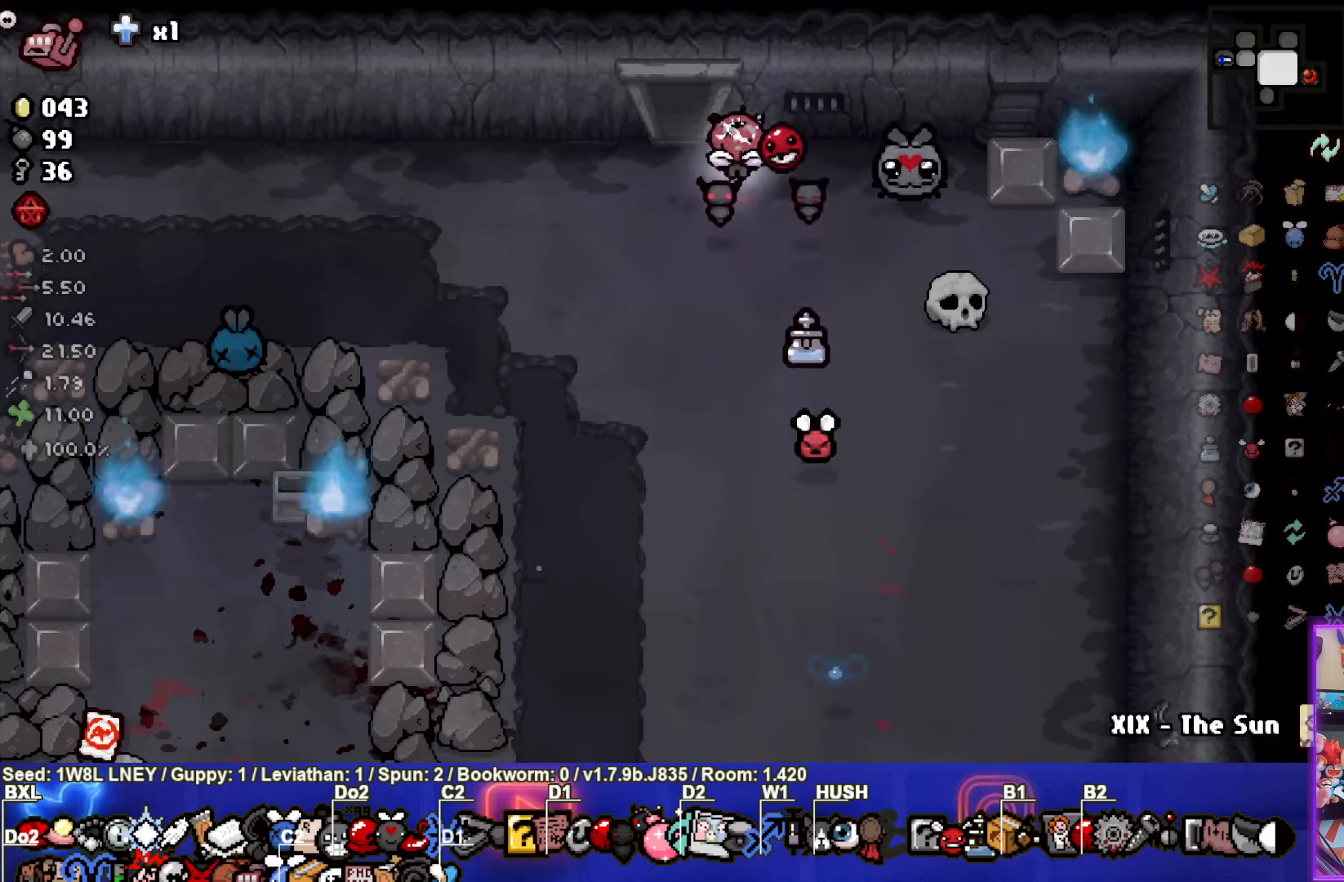
{"buttons": [], "left_stick": "center", "events": [[233, "left_stick", "center"]]}
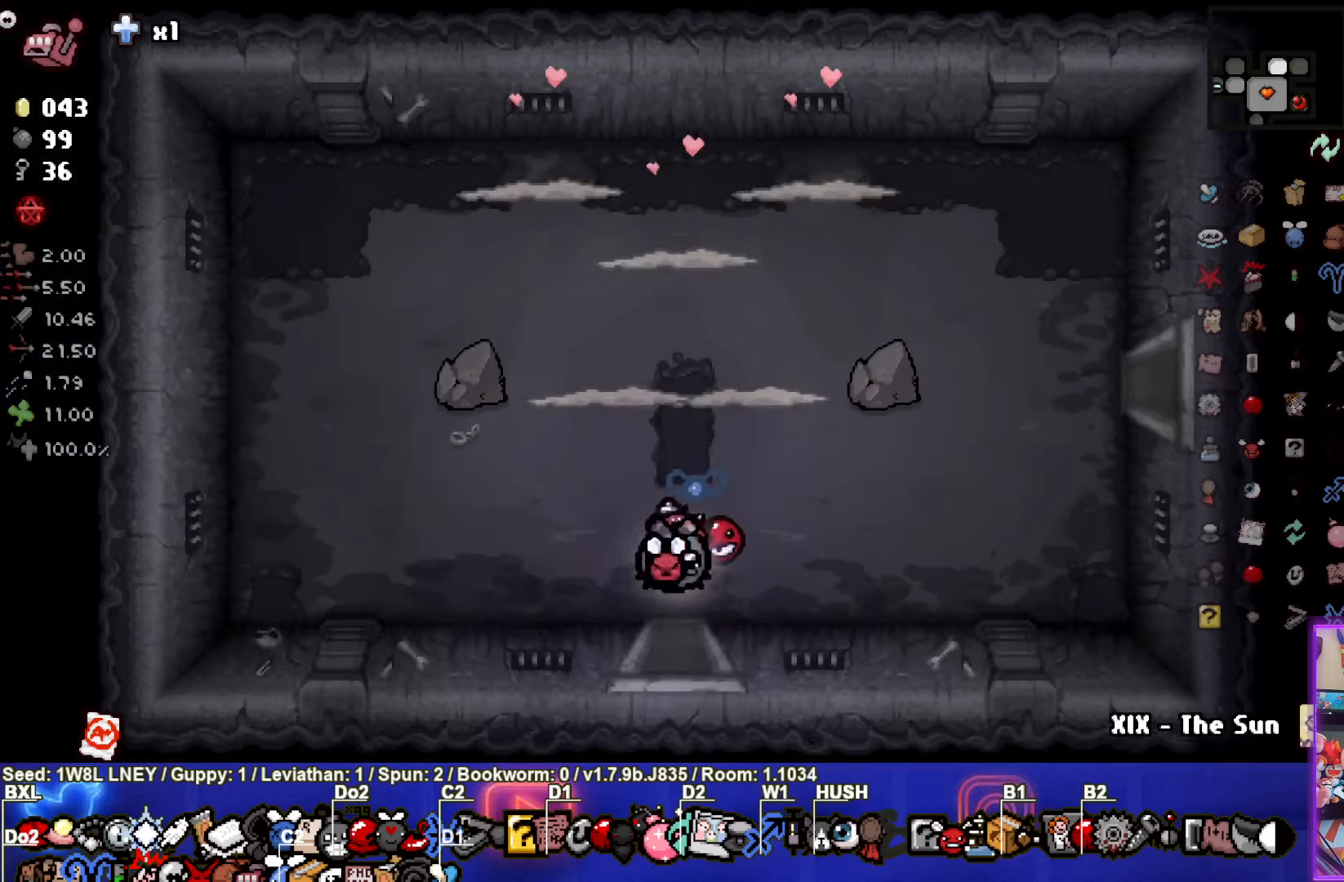
{"buttons": [], "left_stick": "center", "events": [[300, "R1", "down"], [433, "R1", "up"]]}
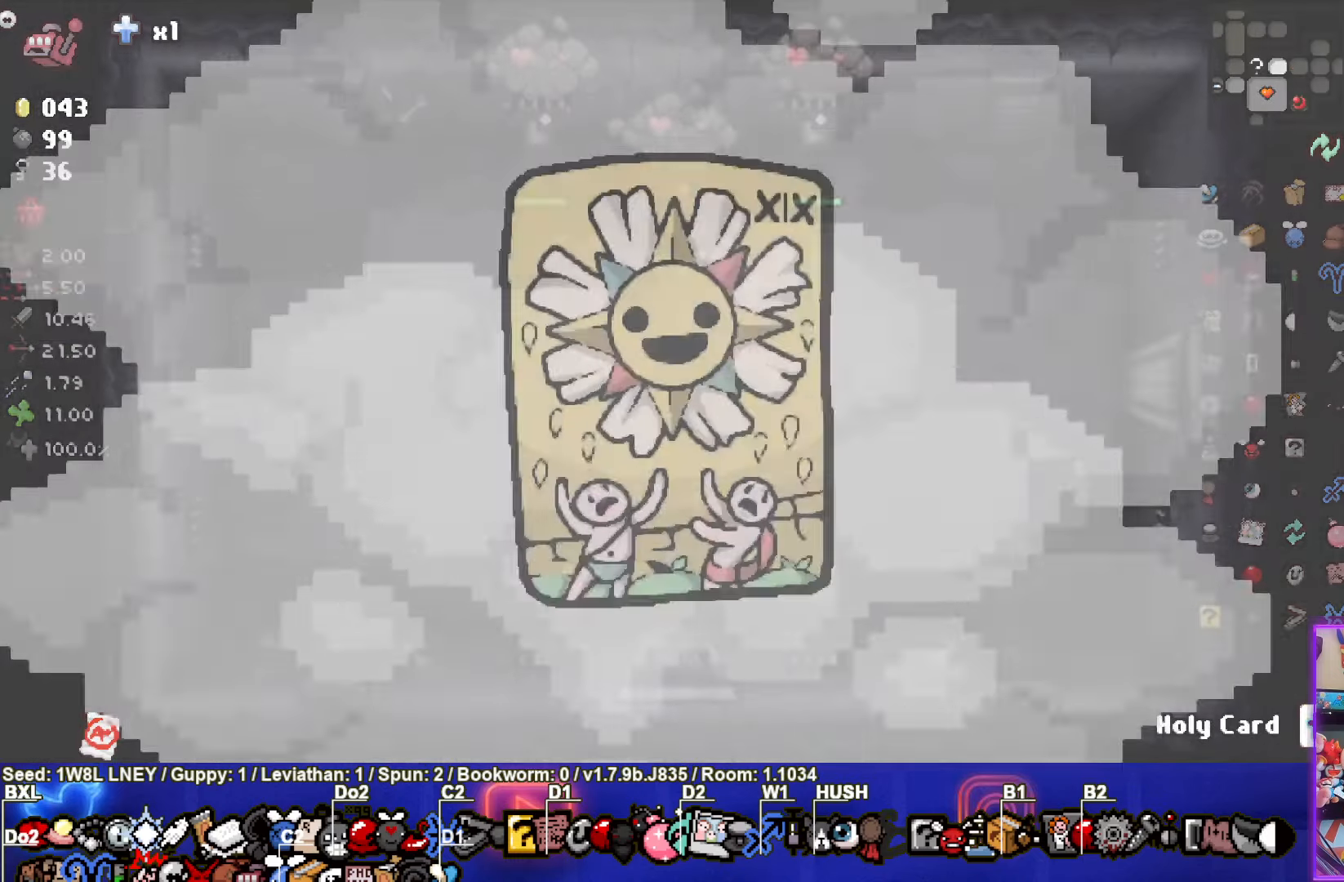
{"buttons": [], "left_stick": "center", "events": []}
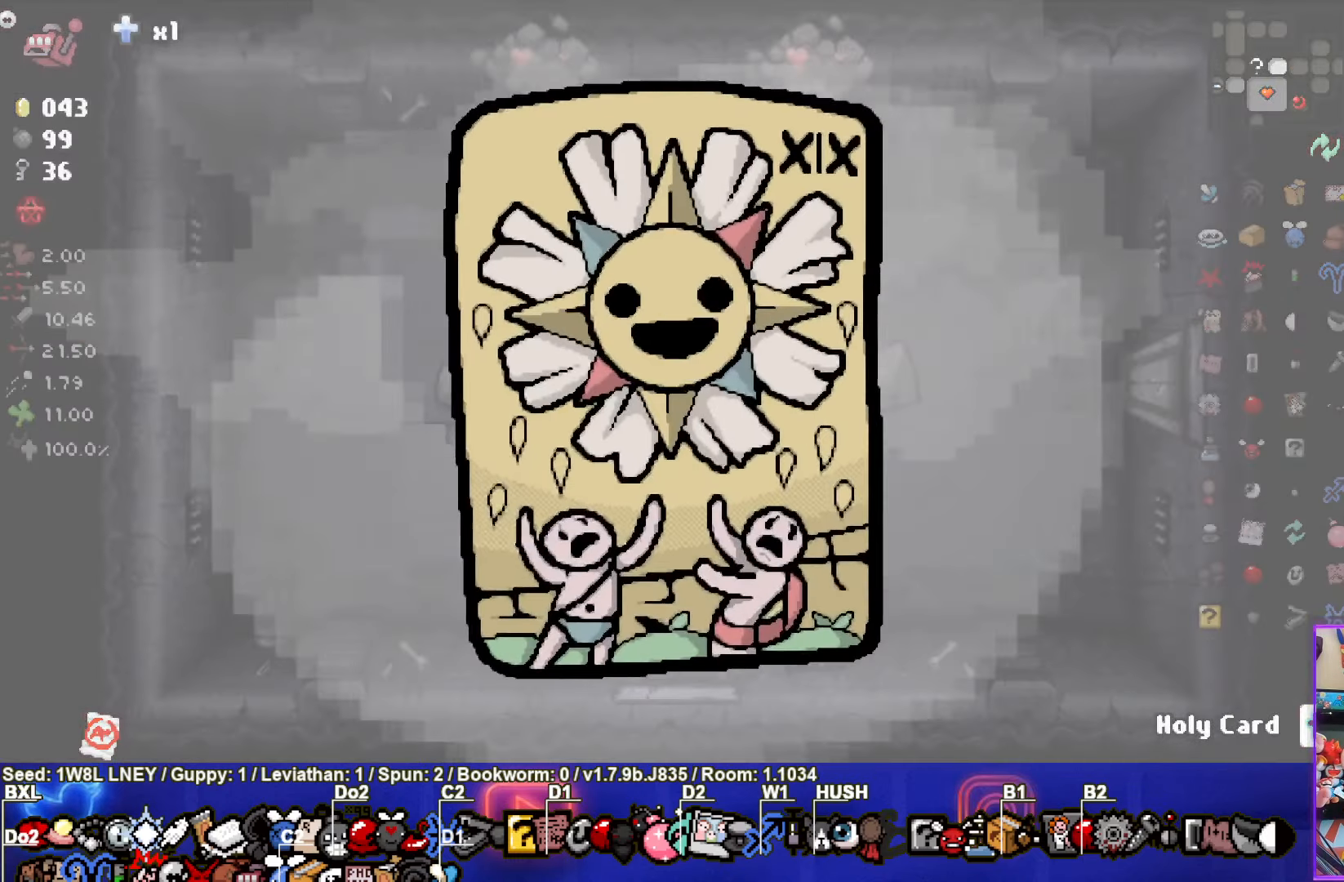
{"buttons": [], "left_stick": "left", "events": [[416, "left_stick", "left"]]}
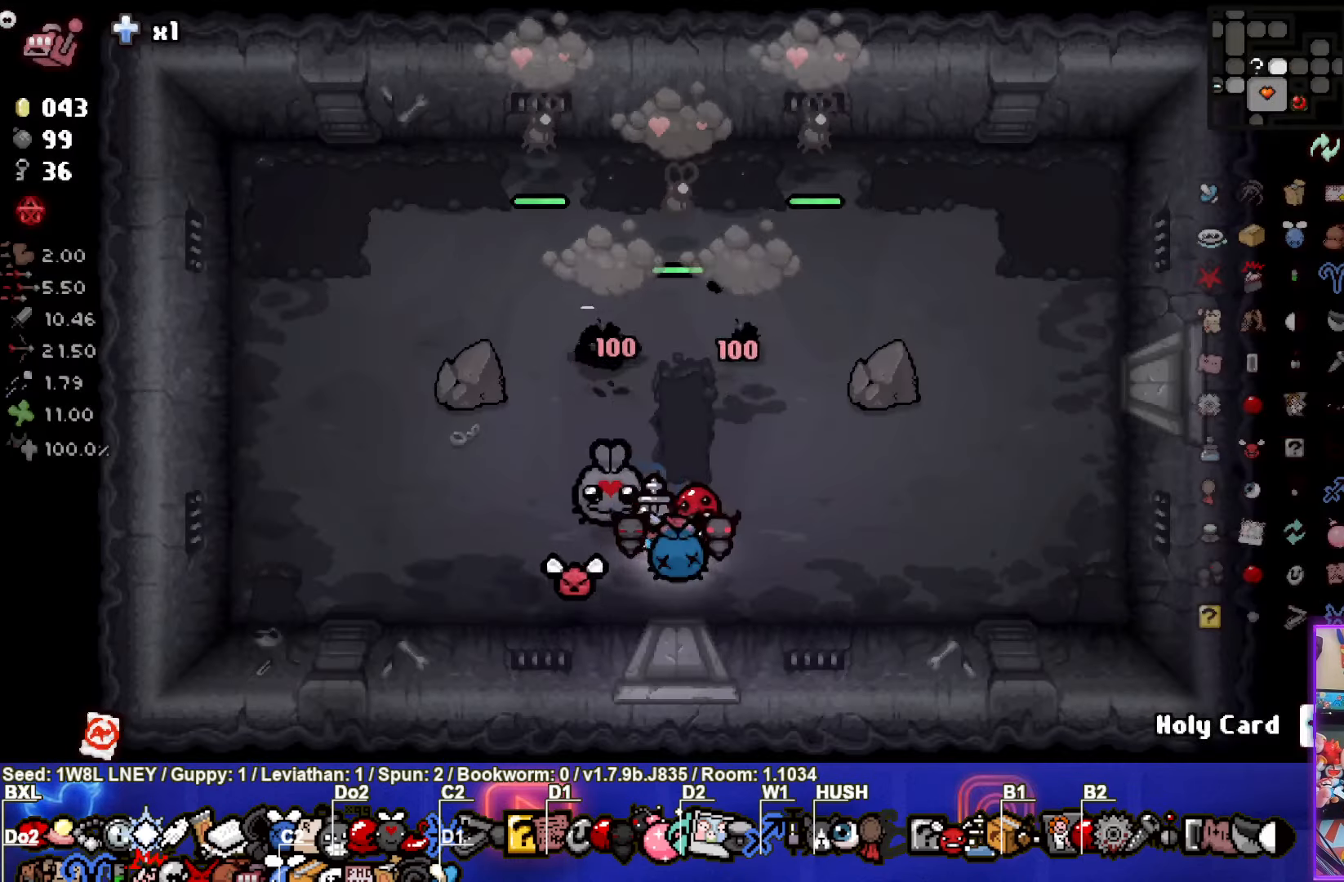
{"buttons": [], "left_stick": "up-left", "events": [[200, "left_stick", "up-left"]]}
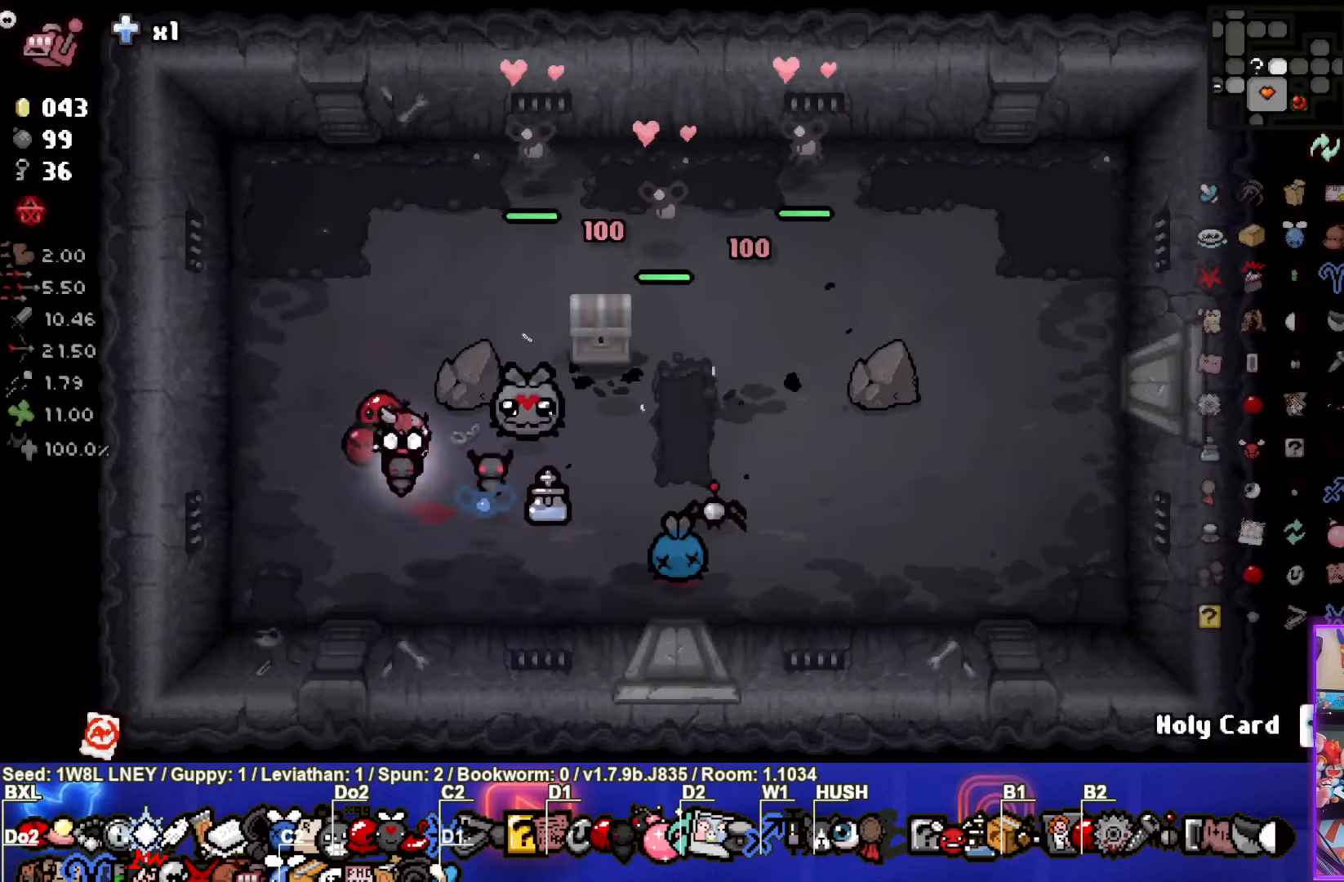
{"buttons": ["L1"], "left_stick": "right", "events": [[66, "left_stick", "center"], [250, "left_stick", "left"], [383, "left_stick", "center"], [466, "left_stick", "right"], [500, "L1", "down"]]}
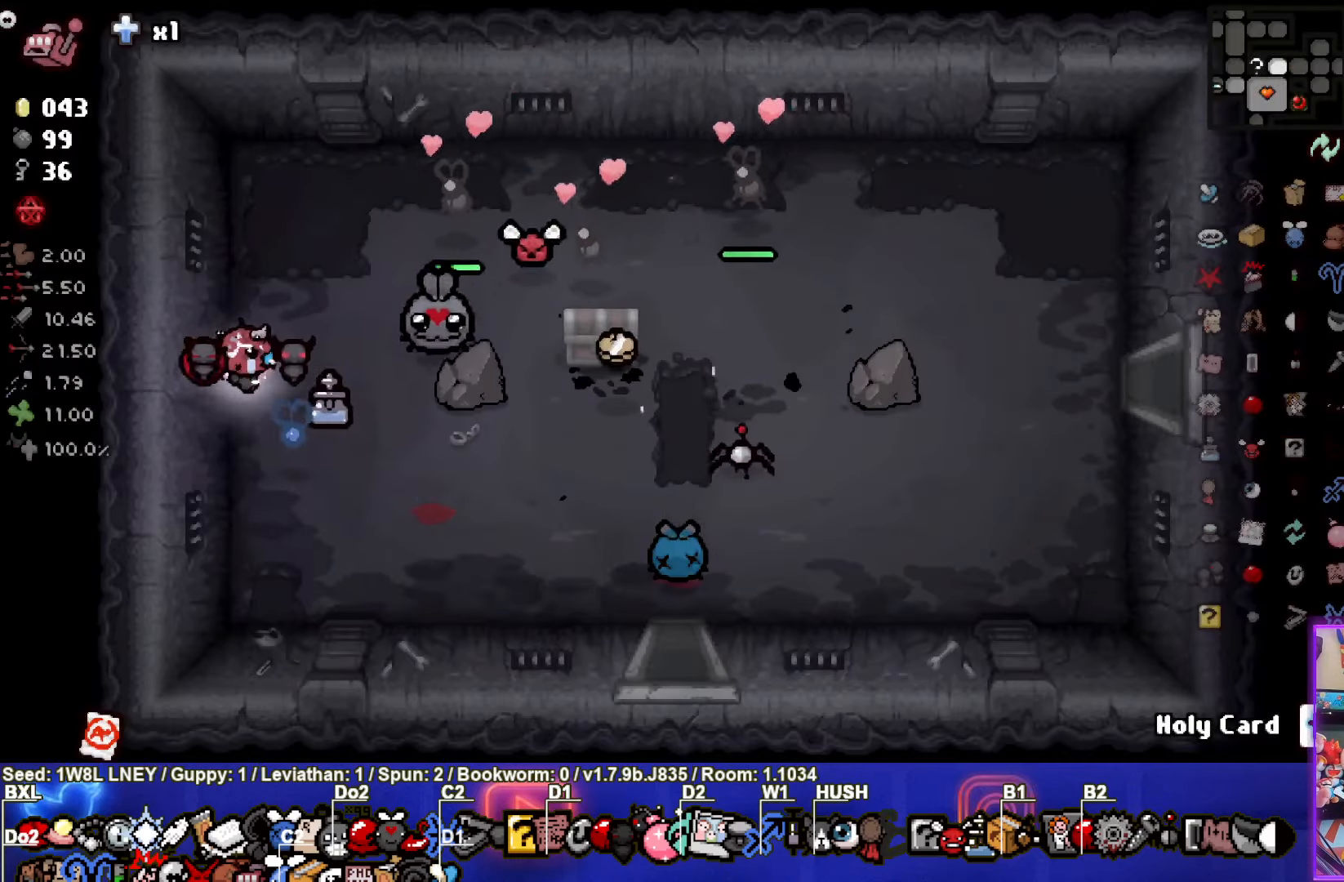
{"buttons": [], "left_stick": "right", "events": [[100, "L1", "up"]]}
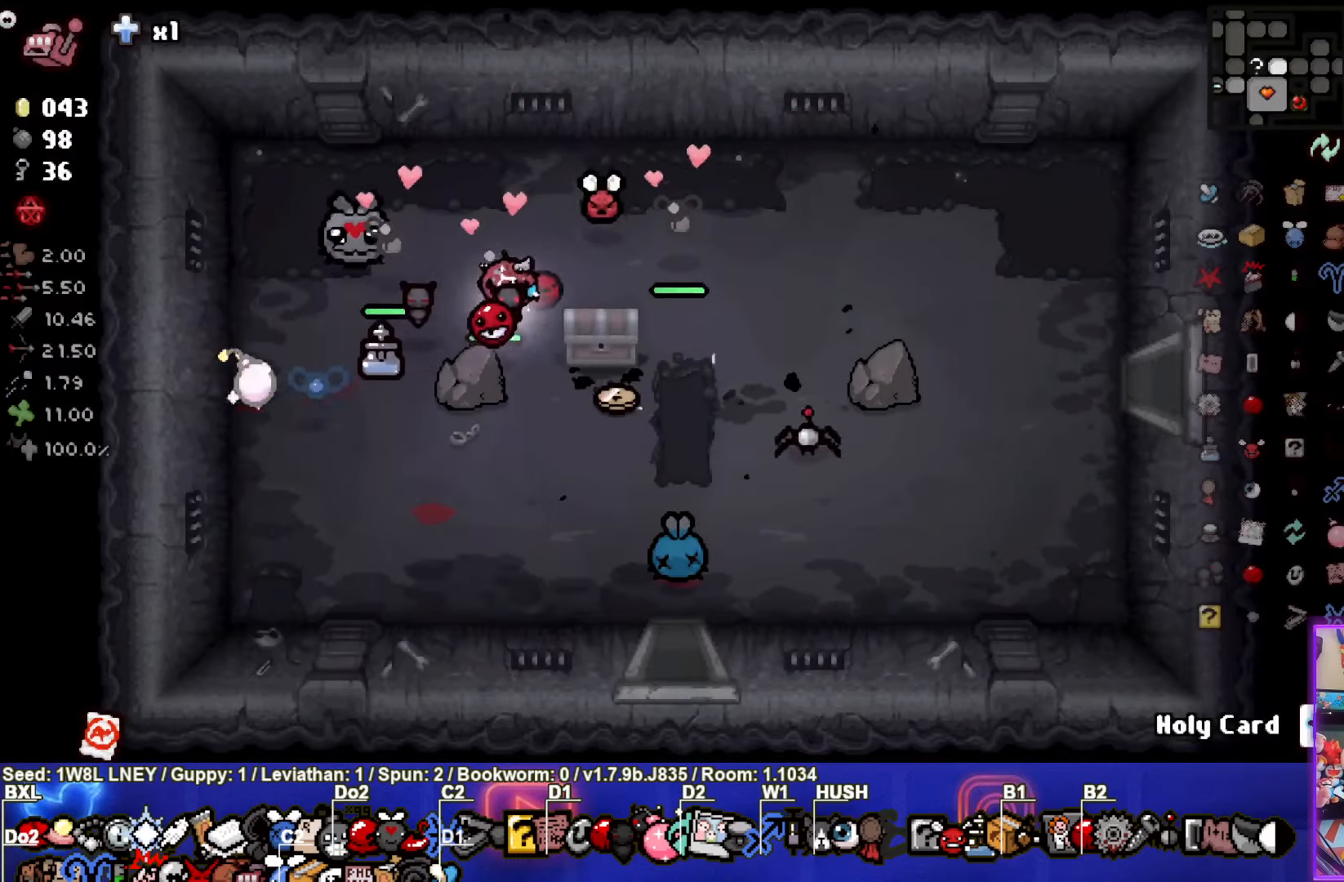
{"buttons": [], "left_stick": "center", "events": [[316, "left_stick", "center"]]}
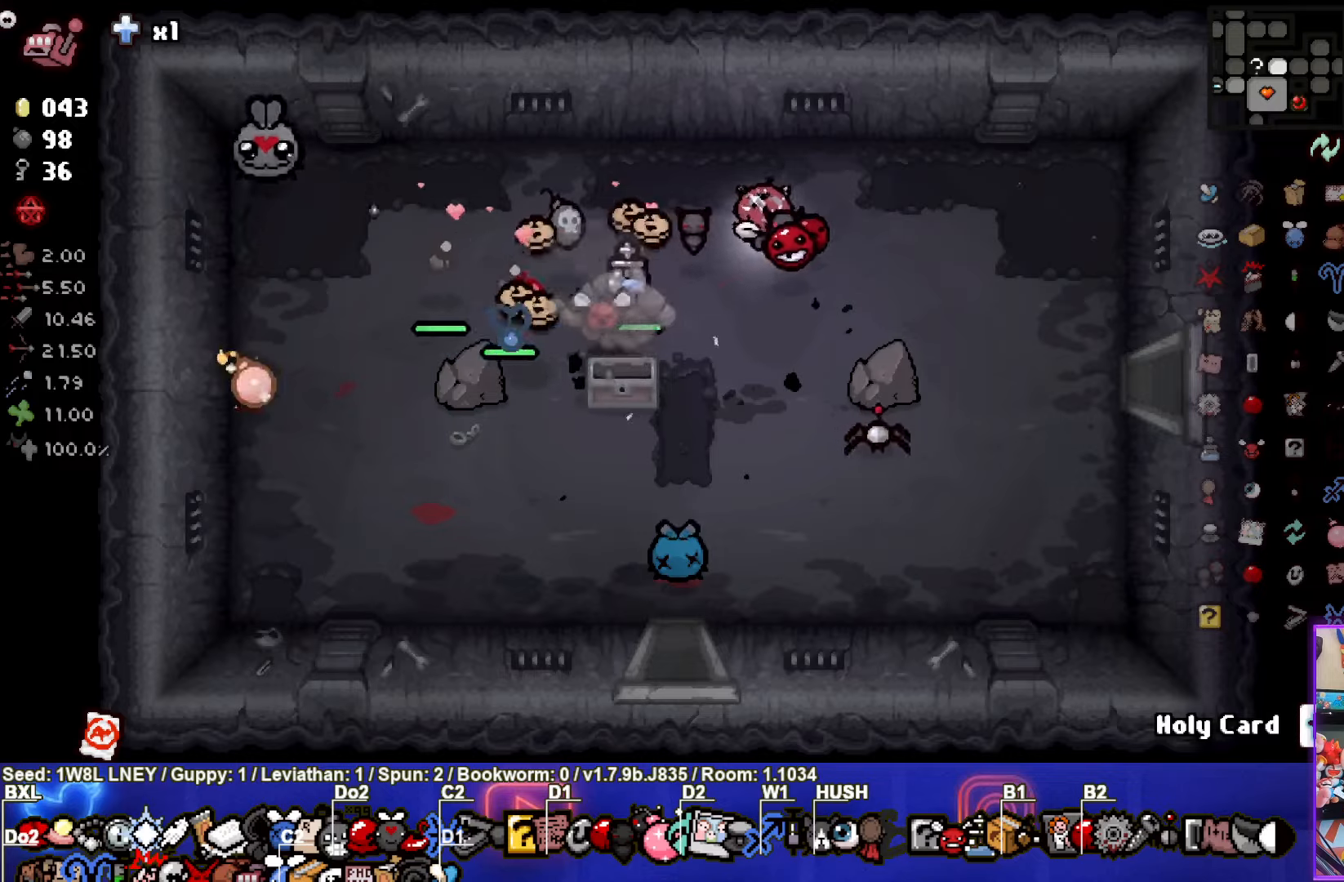
{"buttons": [], "left_stick": "left", "events": [[250, "left_stick", "left"]]}
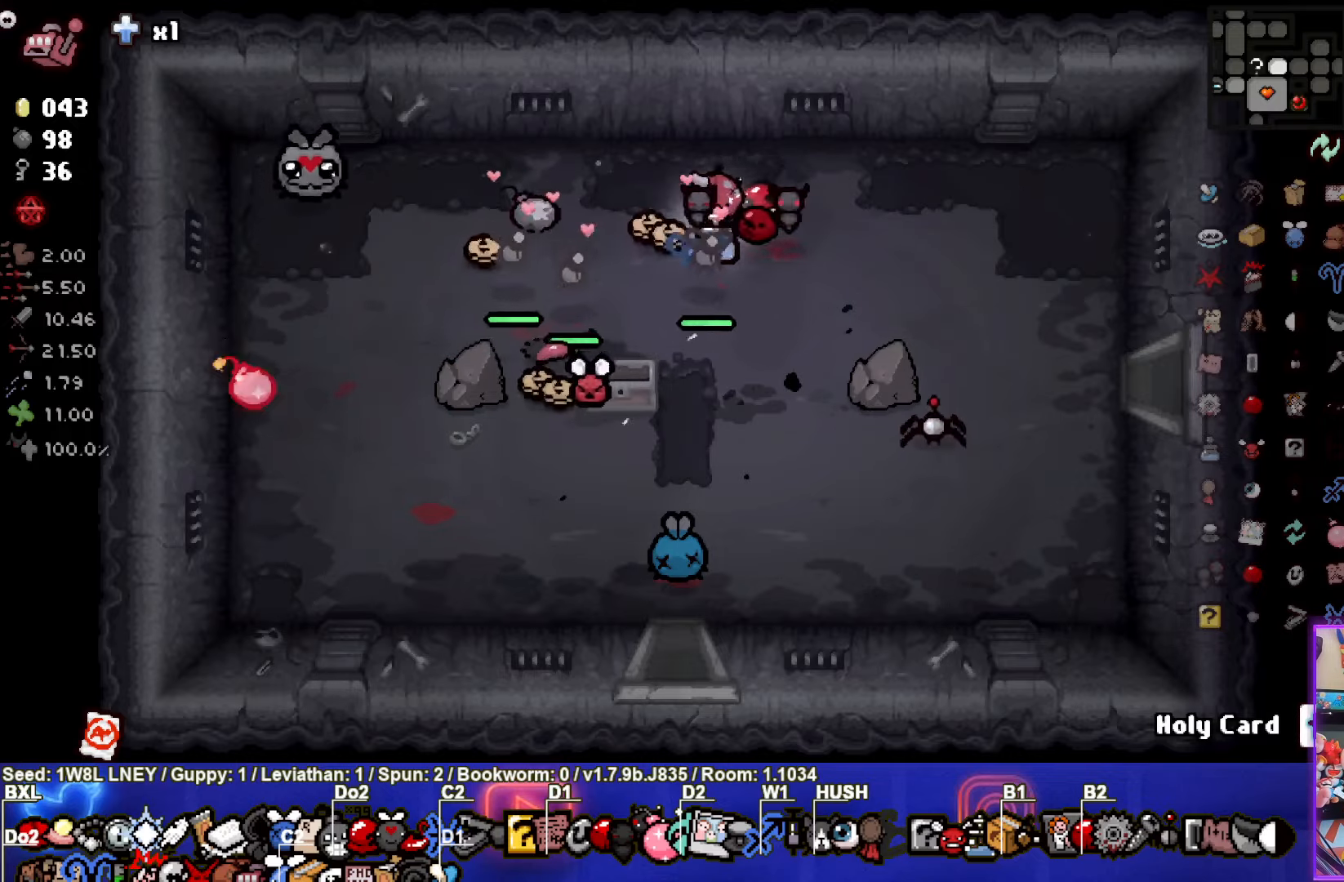
{"buttons": [], "left_stick": "down-right", "events": [[17, "left_stick", "up-left"], [283, "left_stick", "down"], [350, "left_stick", "down-right"]]}
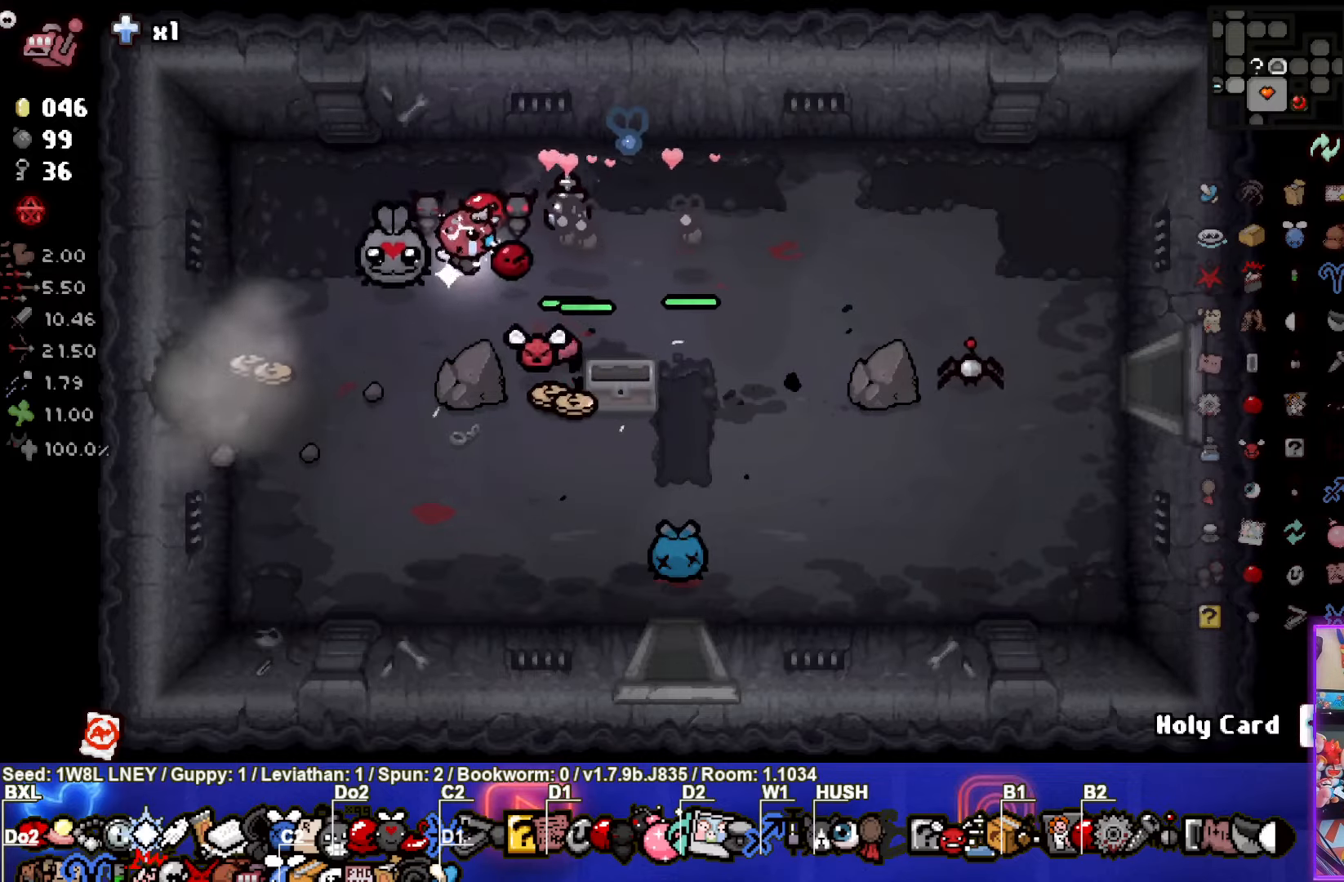
{"buttons": [], "left_stick": "left", "events": [[183, "left_stick", "down-left"], [233, "left_stick", "left"]]}
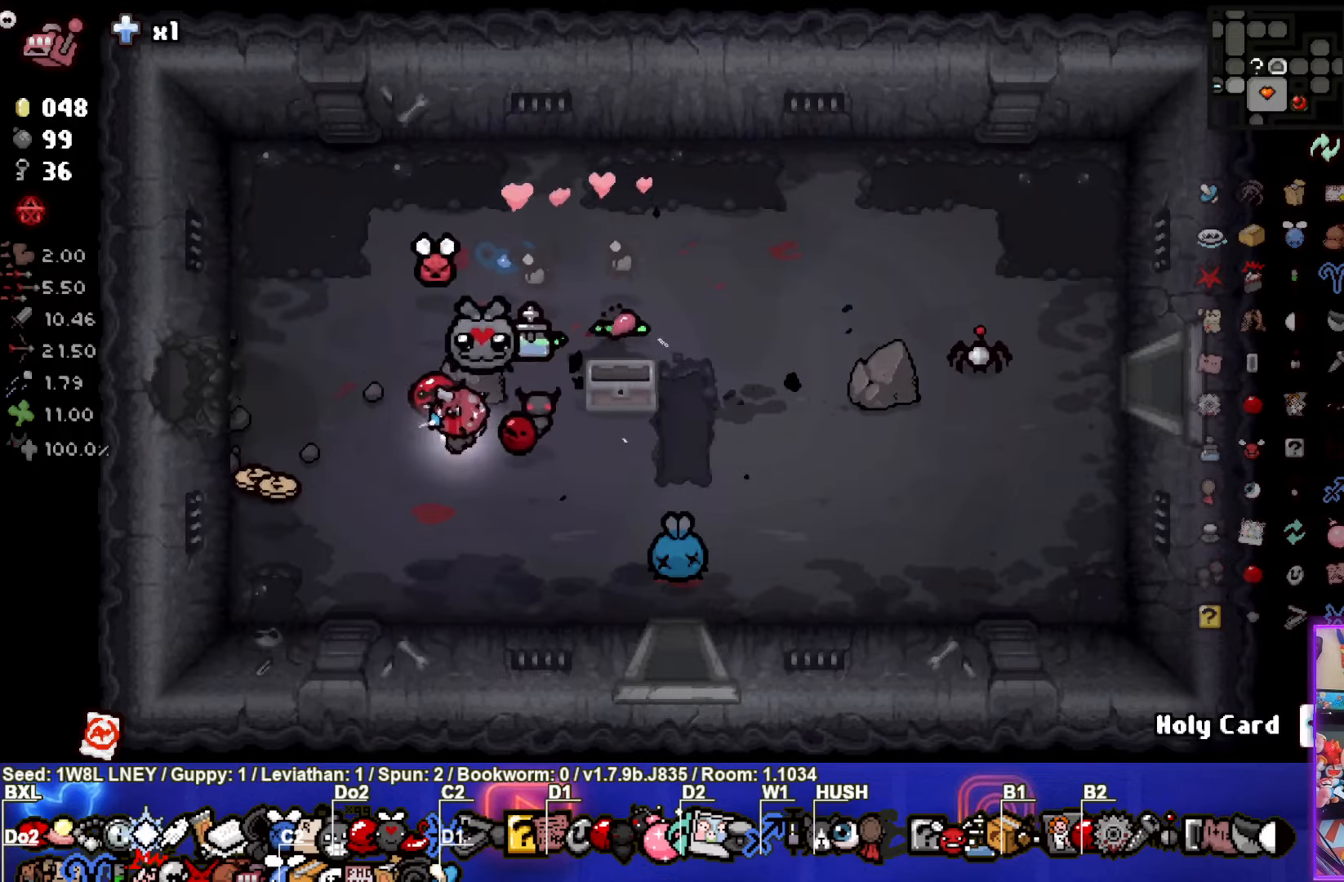
{"buttons": [], "left_stick": "left", "events": []}
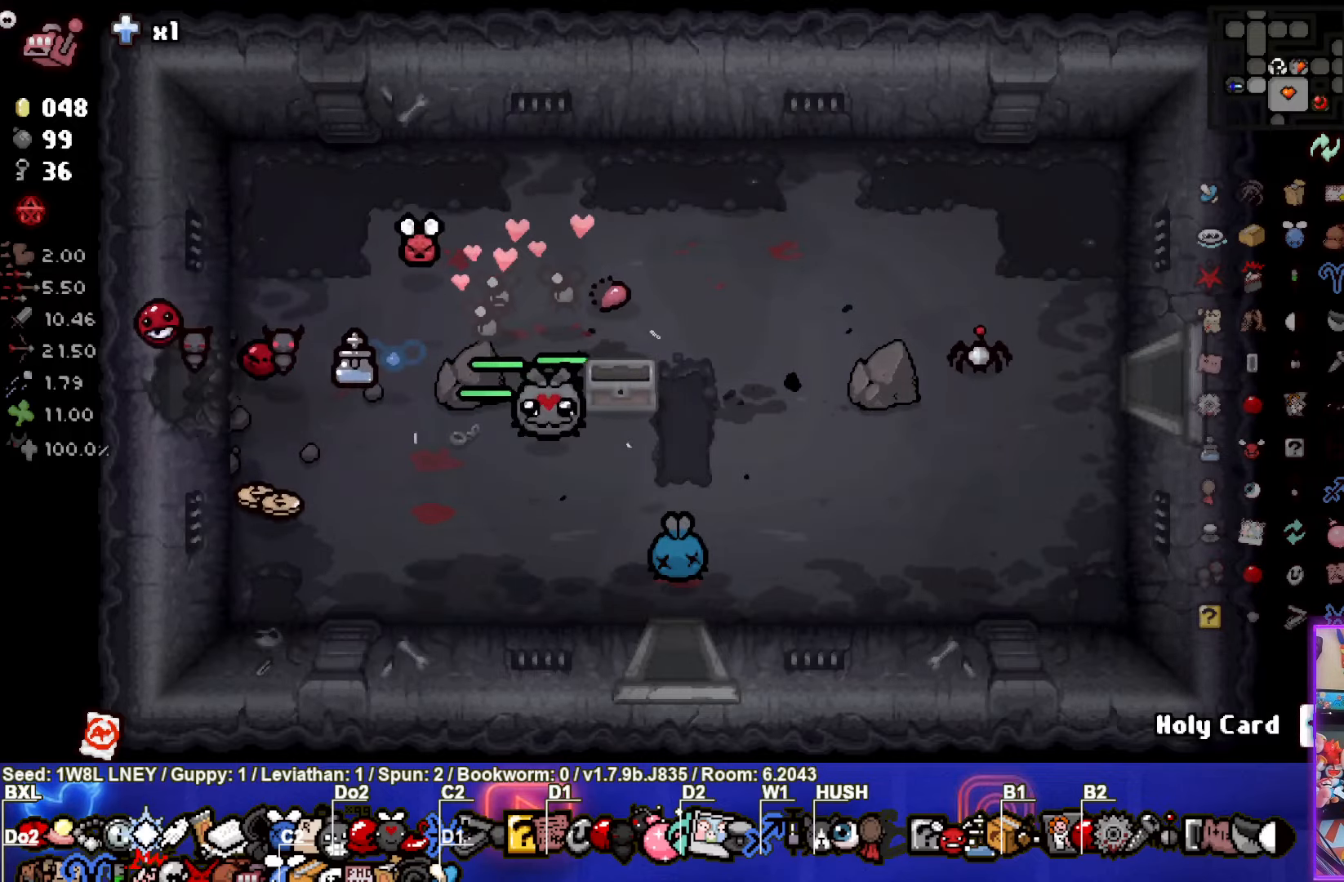
{"buttons": [], "left_stick": "center", "events": [[150, "left_stick", "center"]]}
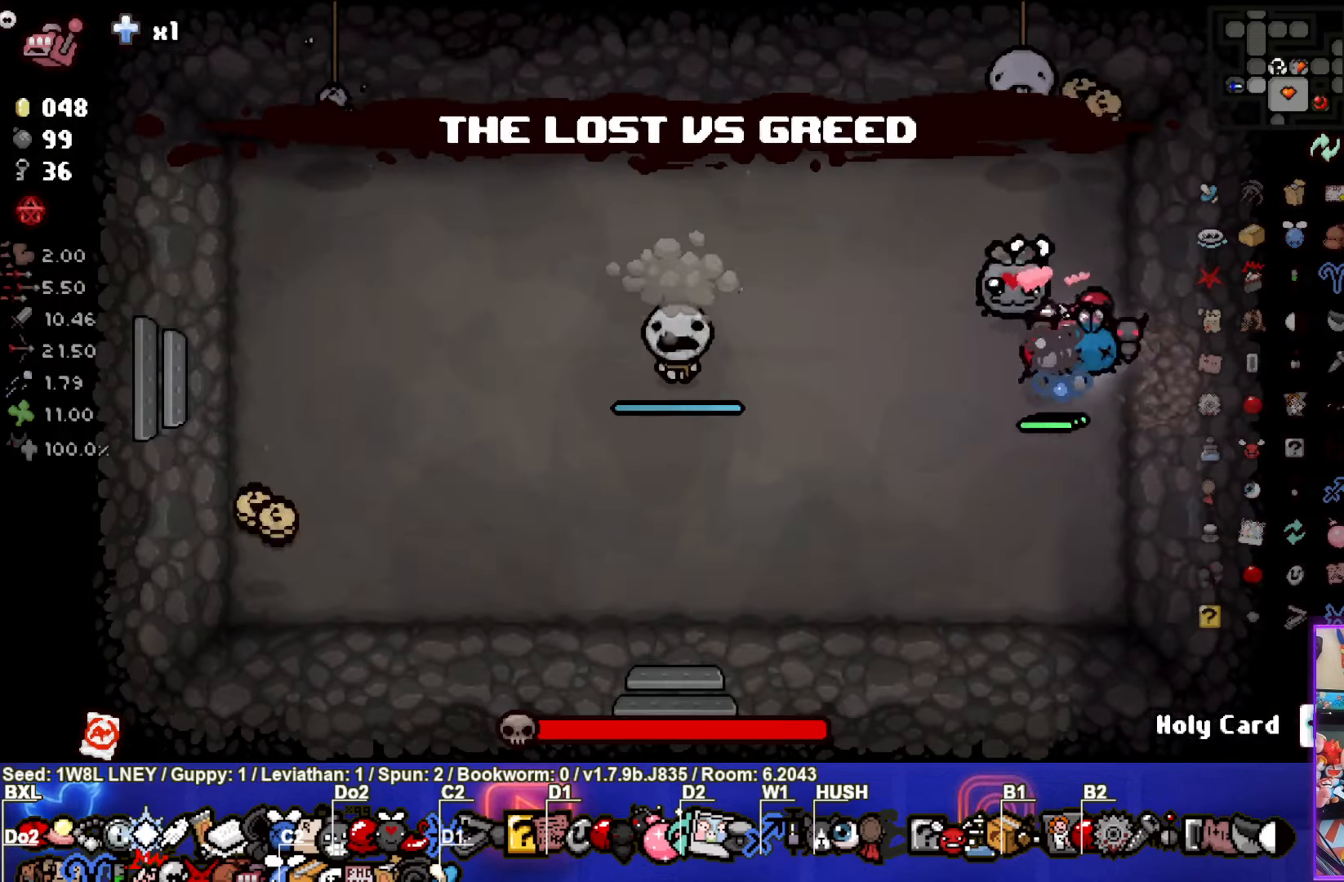
{"buttons": ["SQUARE"], "left_stick": "right", "events": [[17, "SQUARE", "down"], [17, "left_stick", "left"], [300, "left_stick", "right"]]}
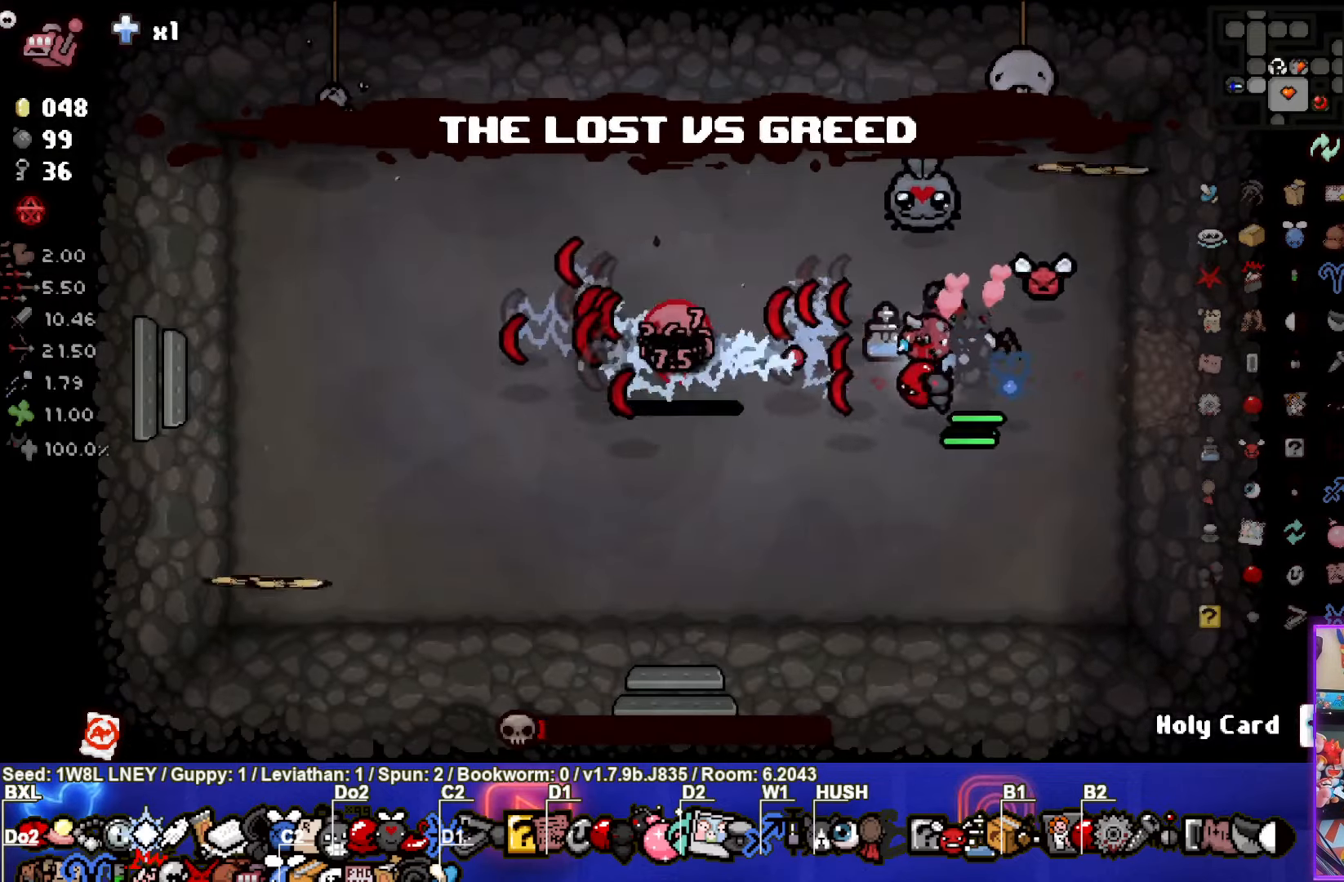
{"buttons": [], "left_stick": "down-left", "events": [[33, "left_stick", "down-right"], [83, "SQUARE", "up"], [233, "left_stick", "down-left"]]}
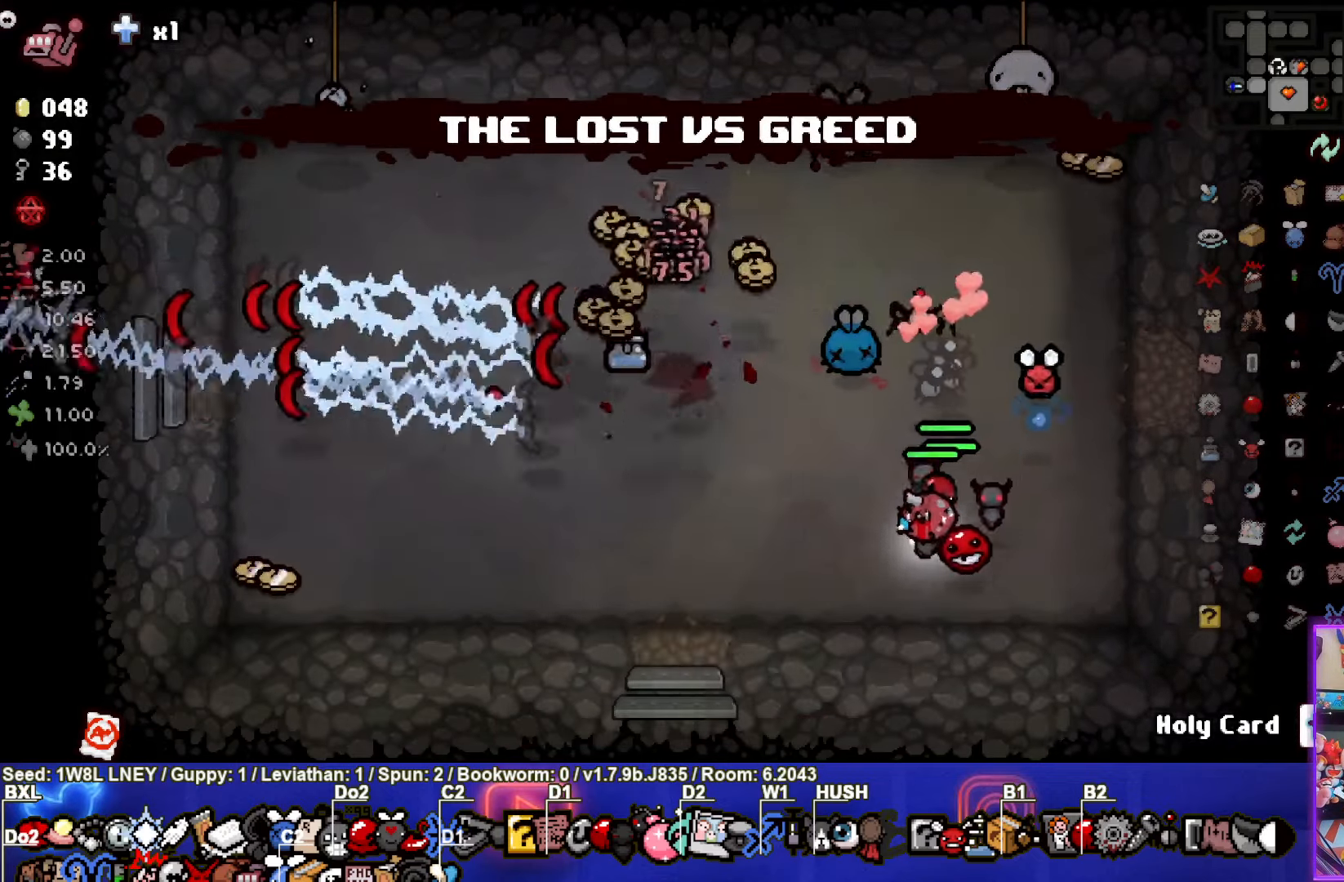
{"buttons": [], "left_stick": "up", "events": [[200, "left_stick", "up"]]}
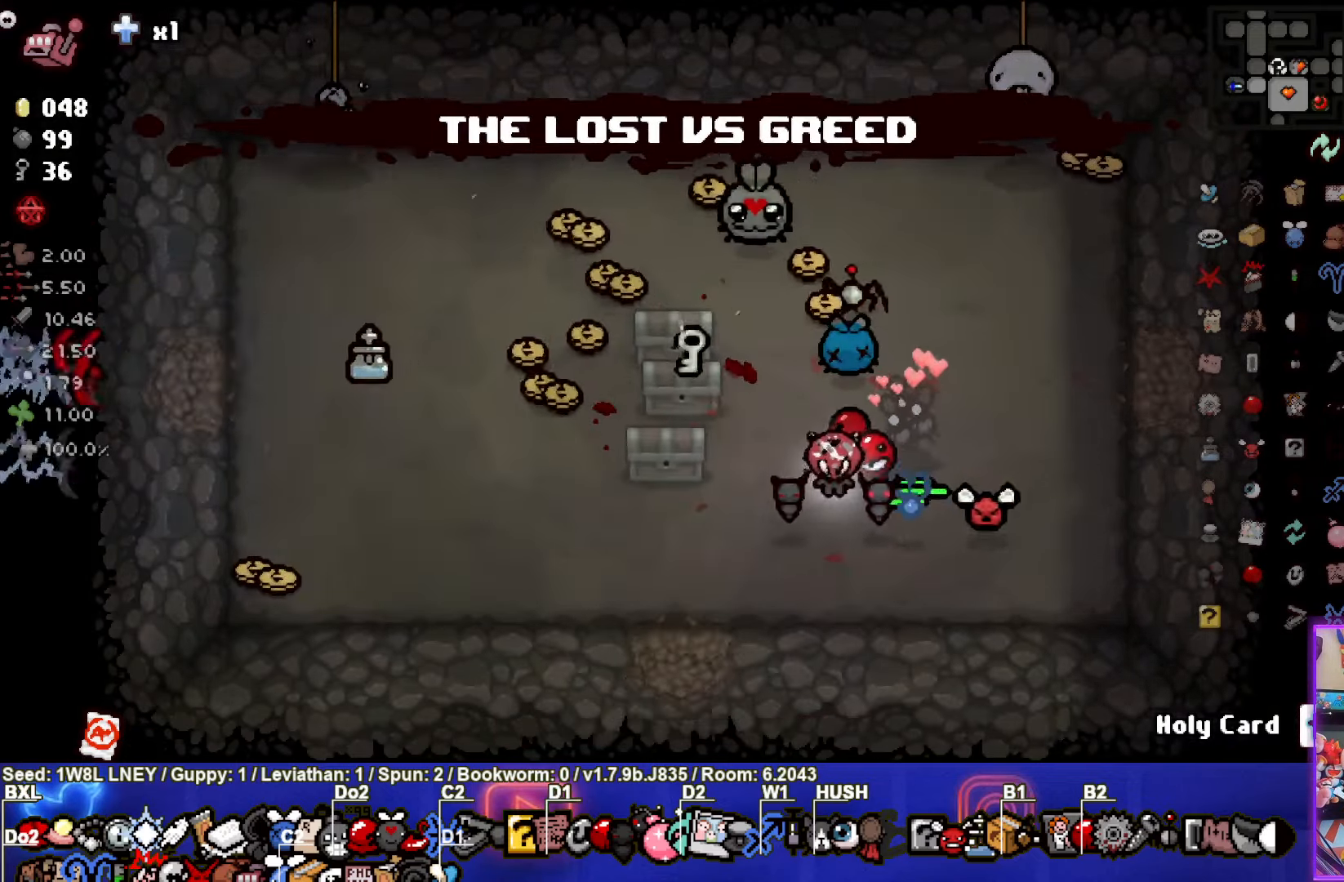
{"buttons": [], "left_stick": "down-left", "events": [[317, "left_stick", "up-left"], [484, "left_stick", "down-left"]]}
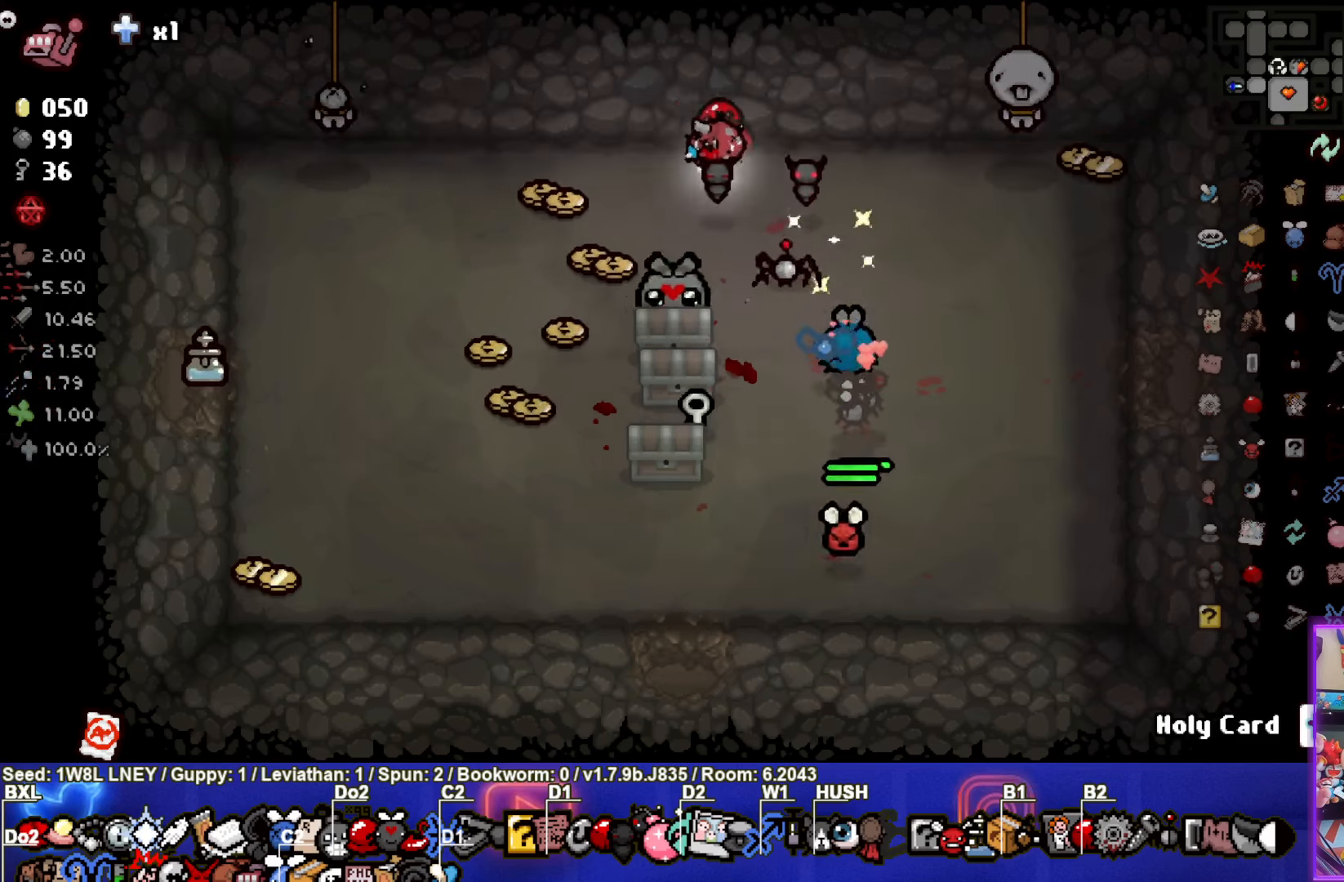
{"buttons": [], "left_stick": "up-left", "events": [[284, "left_stick", "right"], [450, "left_stick", "up-left"]]}
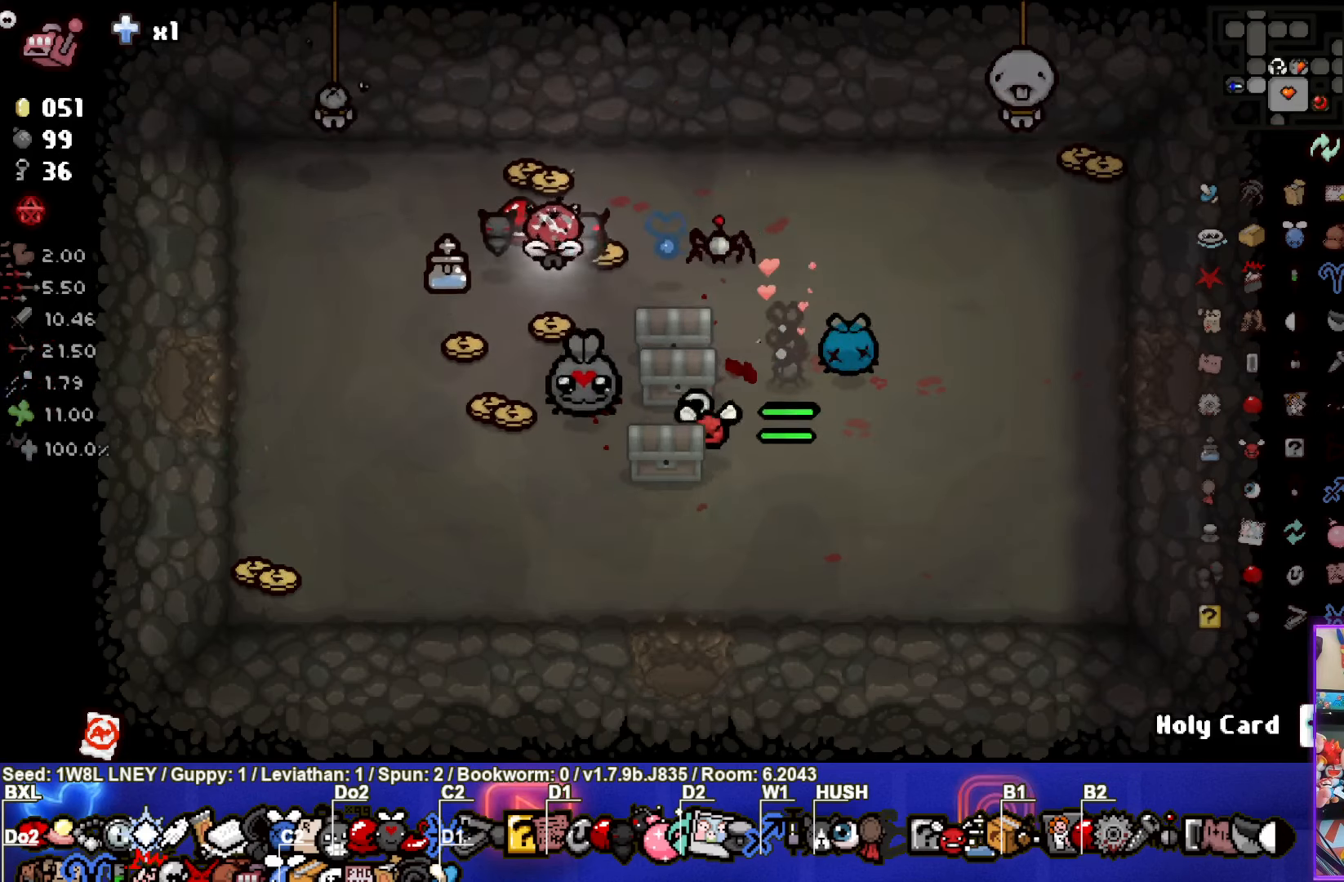
{"buttons": [], "left_stick": "down", "events": [[217, "left_stick", "down-left"], [284, "left_stick", "down"]]}
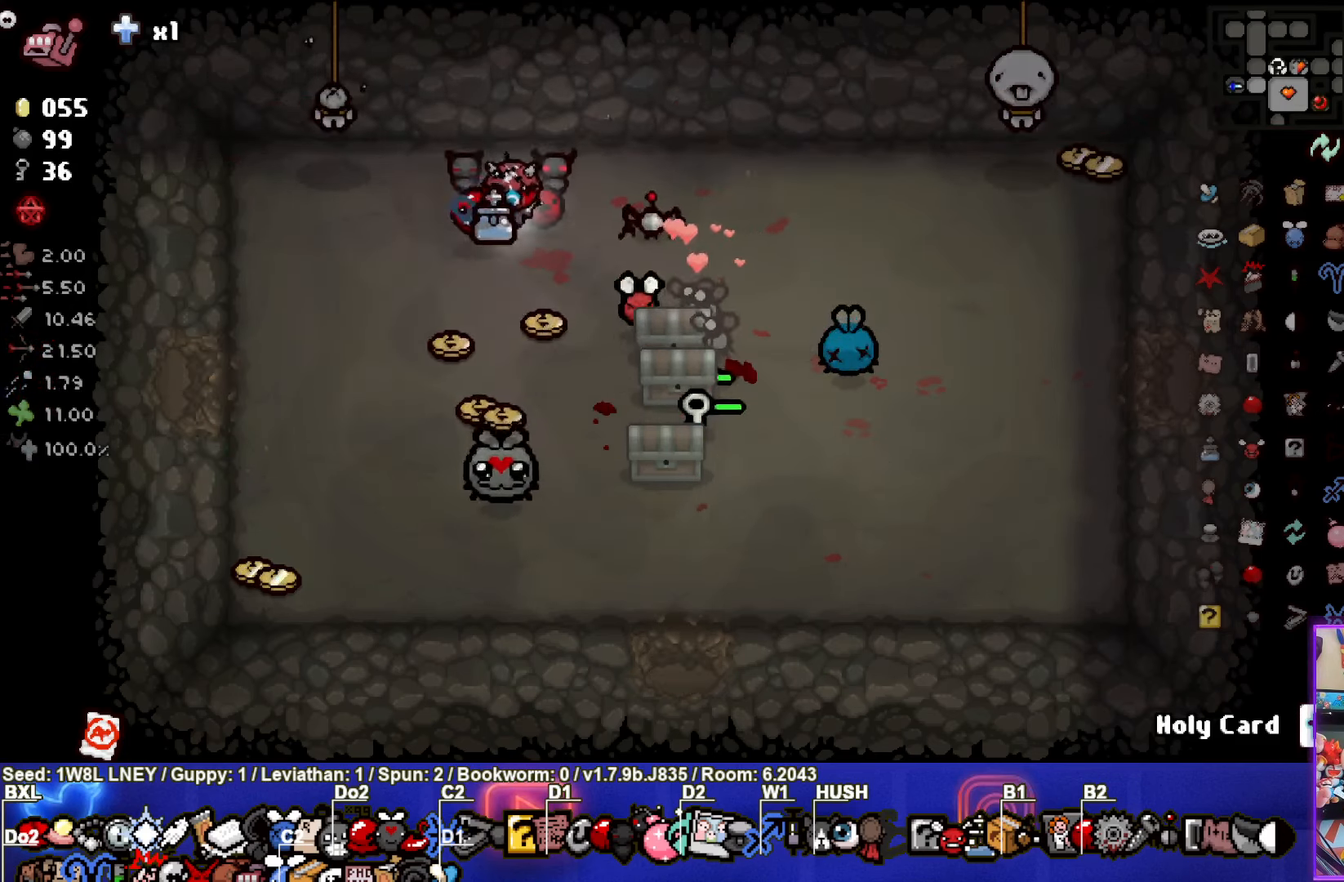
{"buttons": [], "left_stick": "up-right", "events": [[67, "left_stick", "down-left"], [284, "left_stick", "down-right"], [367, "left_stick", "up-right"]]}
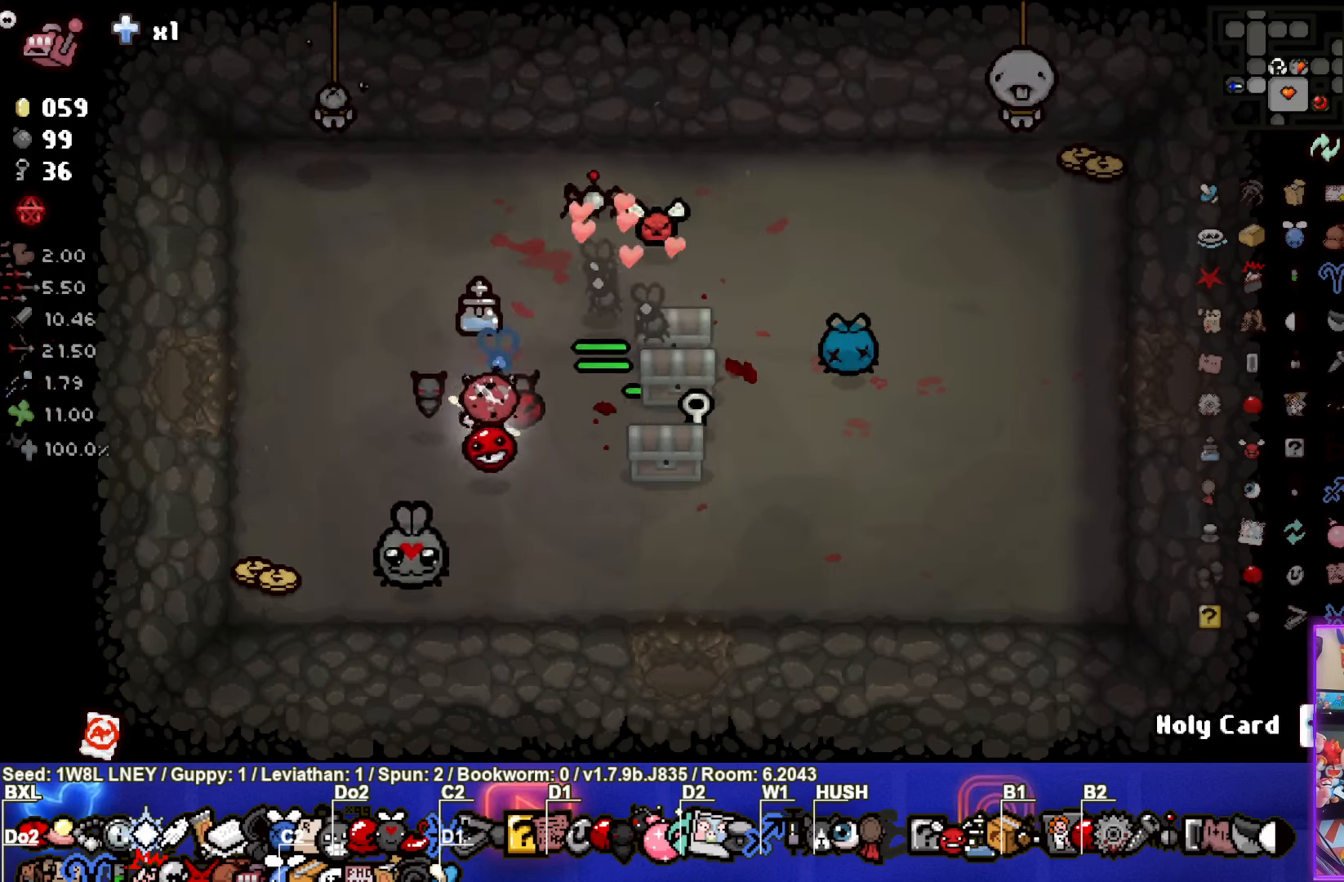
{"buttons": [], "left_stick": "center", "events": [[184, "left_stick", "center"]]}
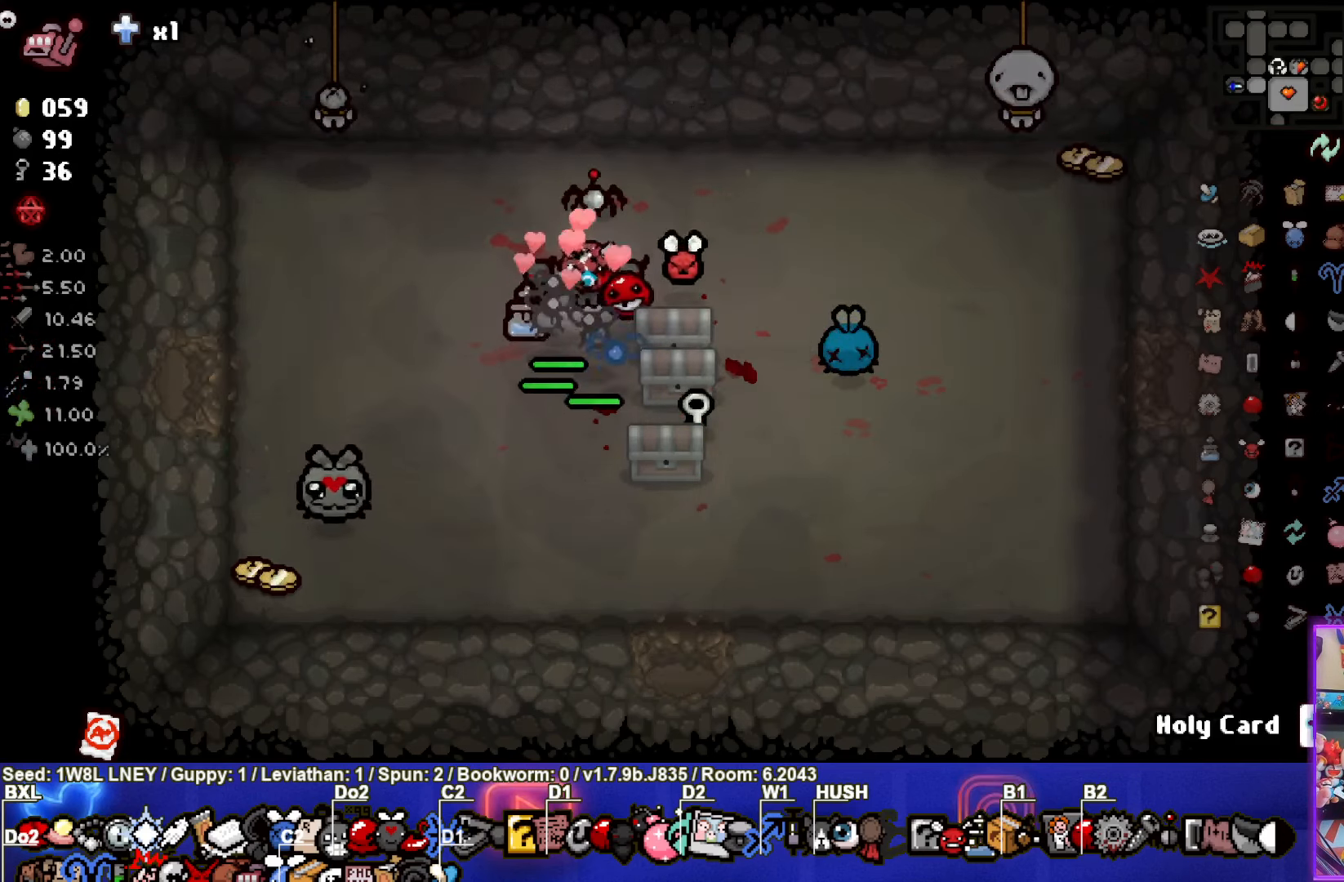
{"buttons": [], "left_stick": "center", "events": [[184, "left_stick", "down-right"], [250, "left_stick", "center"]]}
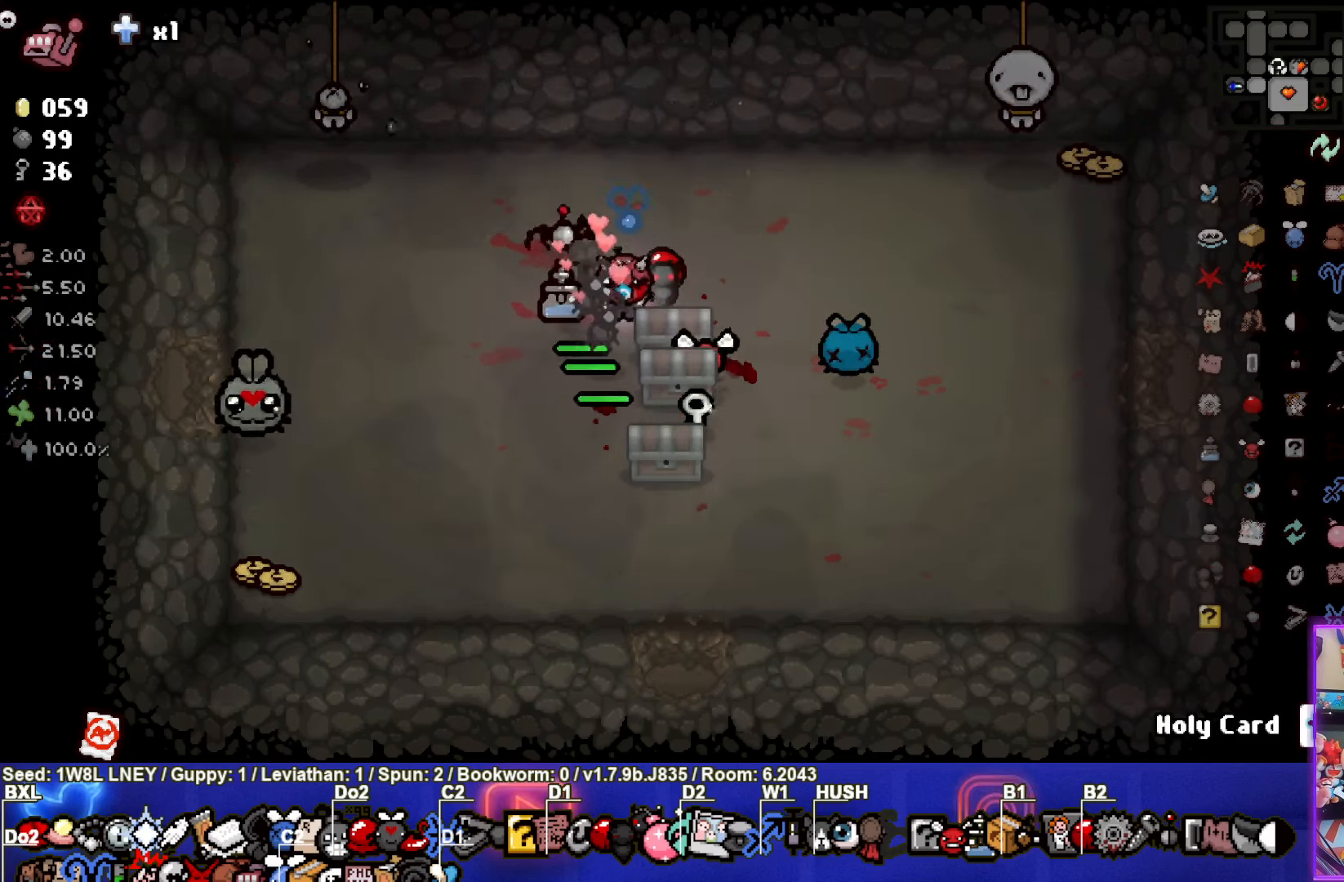
{"buttons": [], "left_stick": "down-left", "events": [[34, "left_stick", "down-right"], [167, "left_stick", "left"], [400, "left_stick", "down-left"]]}
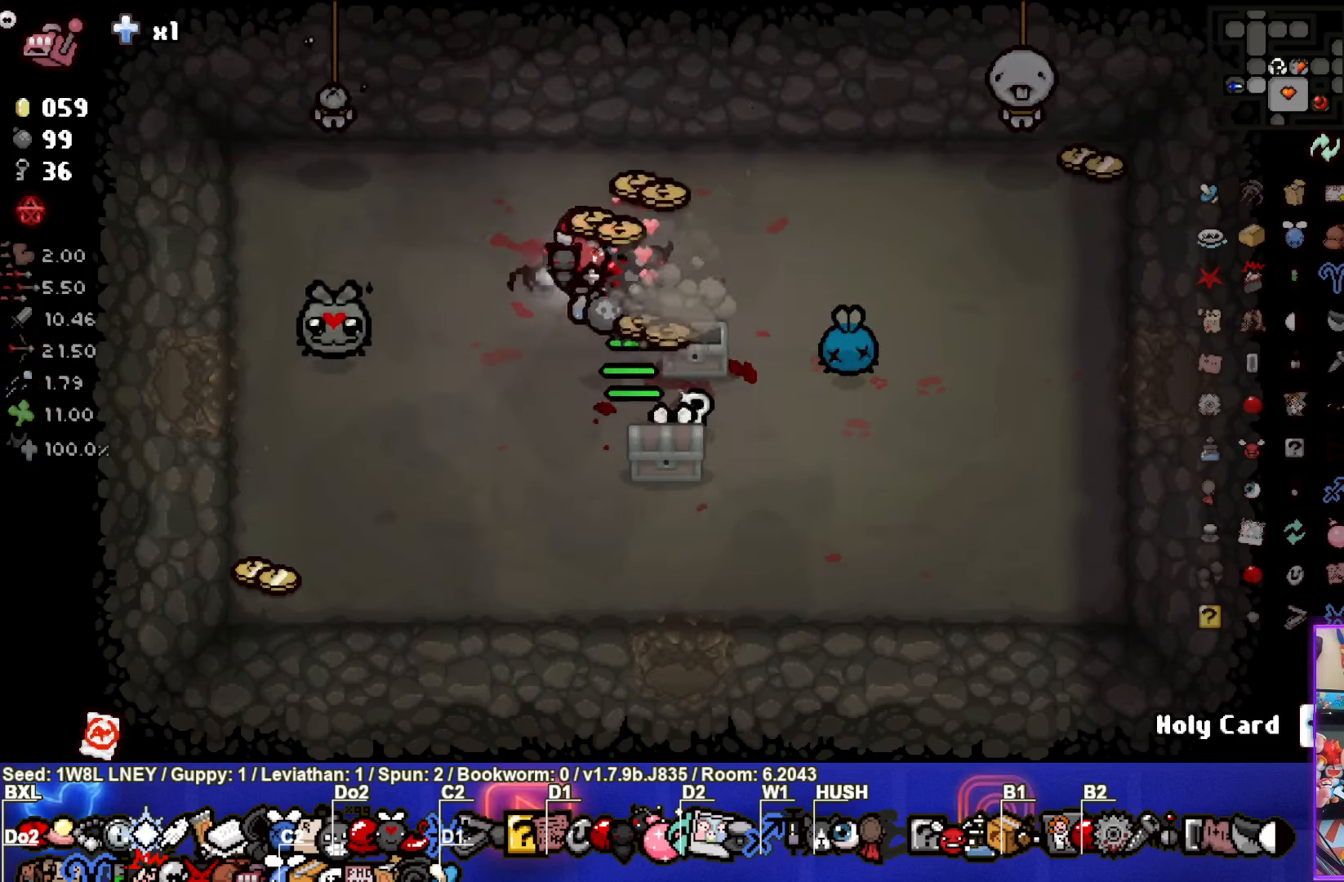
{"buttons": [], "left_stick": "right", "events": [[150, "left_stick", "down"], [267, "left_stick", "center"], [384, "left_stick", "right"]]}
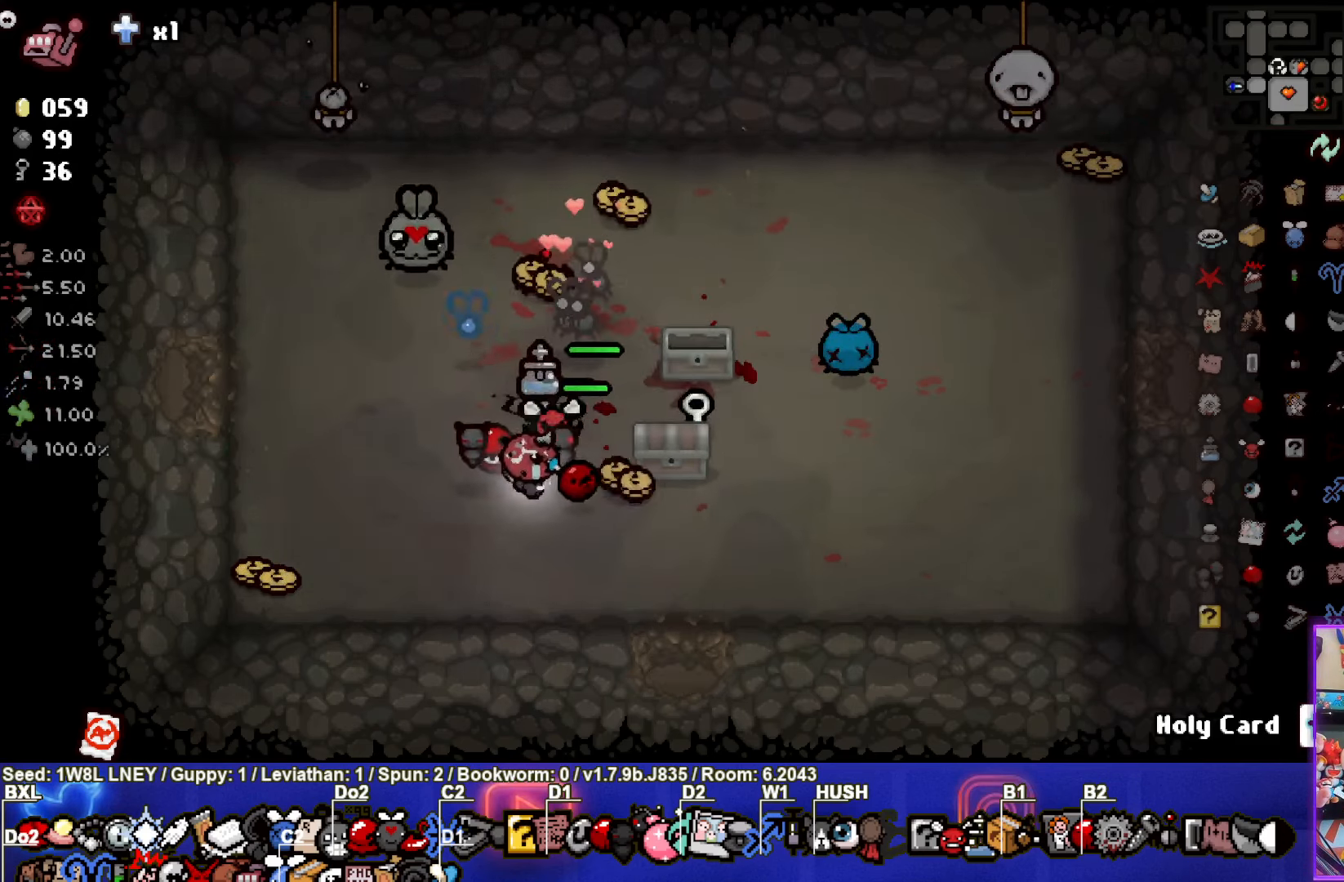
{"buttons": [], "left_stick": "left", "events": [[134, "left_stick", "up"], [383, "left_stick", "left"]]}
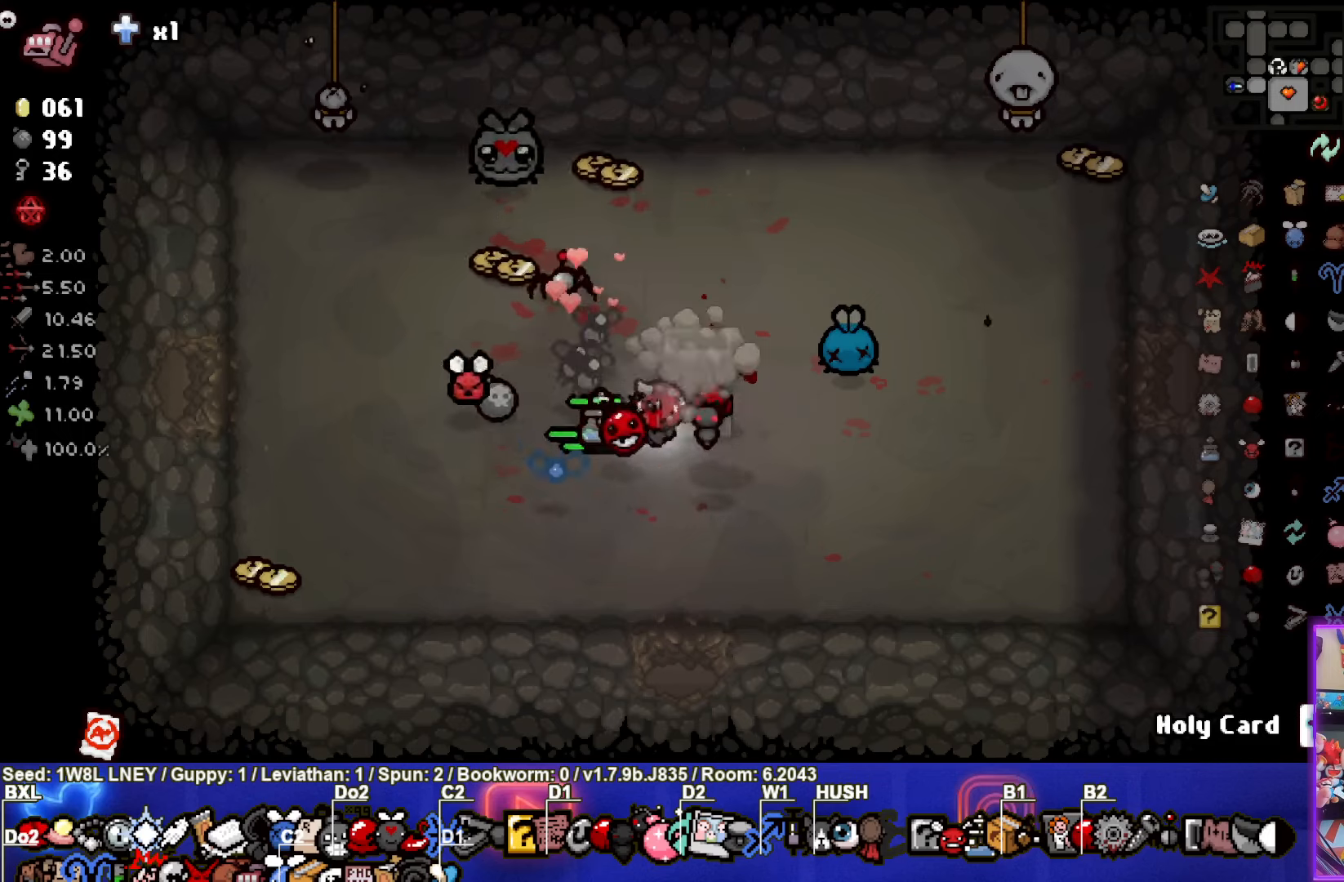
{"buttons": [], "left_stick": "up-right", "events": [[300, "left_stick", "up-right"]]}